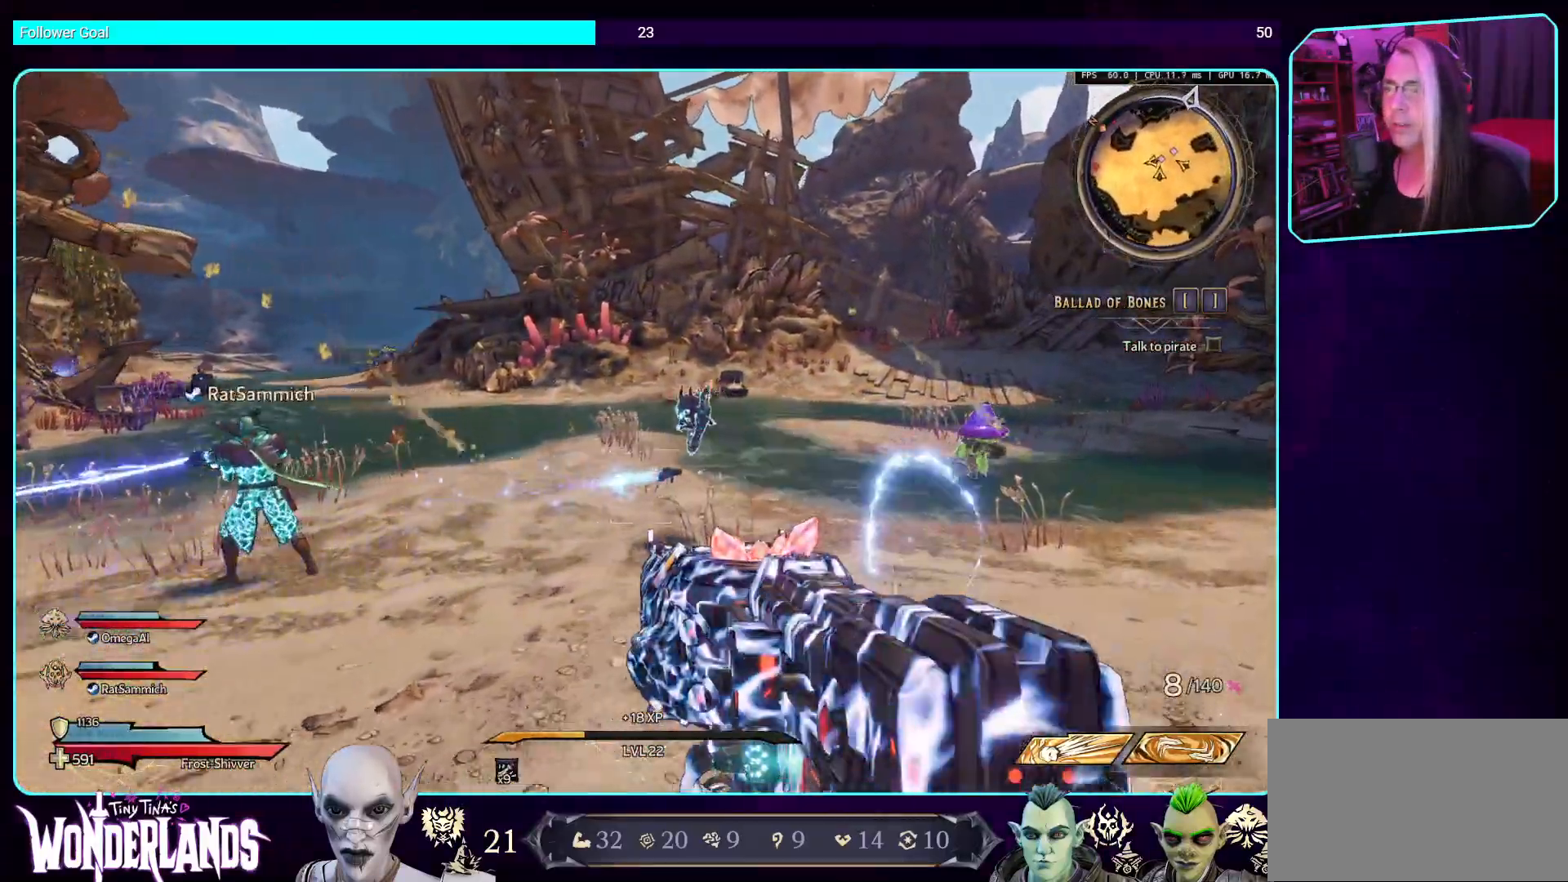
Gameplay with keyboard and mouse; each line is a JSON object with the keys and mouse buttons held at the frame after it. "events" lists presses ("down") and releases ("up") of "a", "ctrl", "d", "e", "q", "s", "shift", "space", "w", "mouse_left", "mouse_wheel", "mouse_right", "mouse_mb4" and "mouse_mb5" between this image and that frame as [ms after this image, input, new state], when the widget could be followed in between. "mouse_left", "mouse_wheel", "mouse_right", "mouse_mb4", "mouse_mb5" = the "left", "wheel", "right", "mb4", "mb5" buttons of the "mouse" list. No other keys are recorded. "wheel" means that the mouse wheel is clicked or scrolled. Mouse movement is not recorded.
{"keys": ["a", "w"], "mouse": ["left"], "events": [[336, "mouse_left", "down"], [369, "a", "down"], [403, "d", "up"]]}
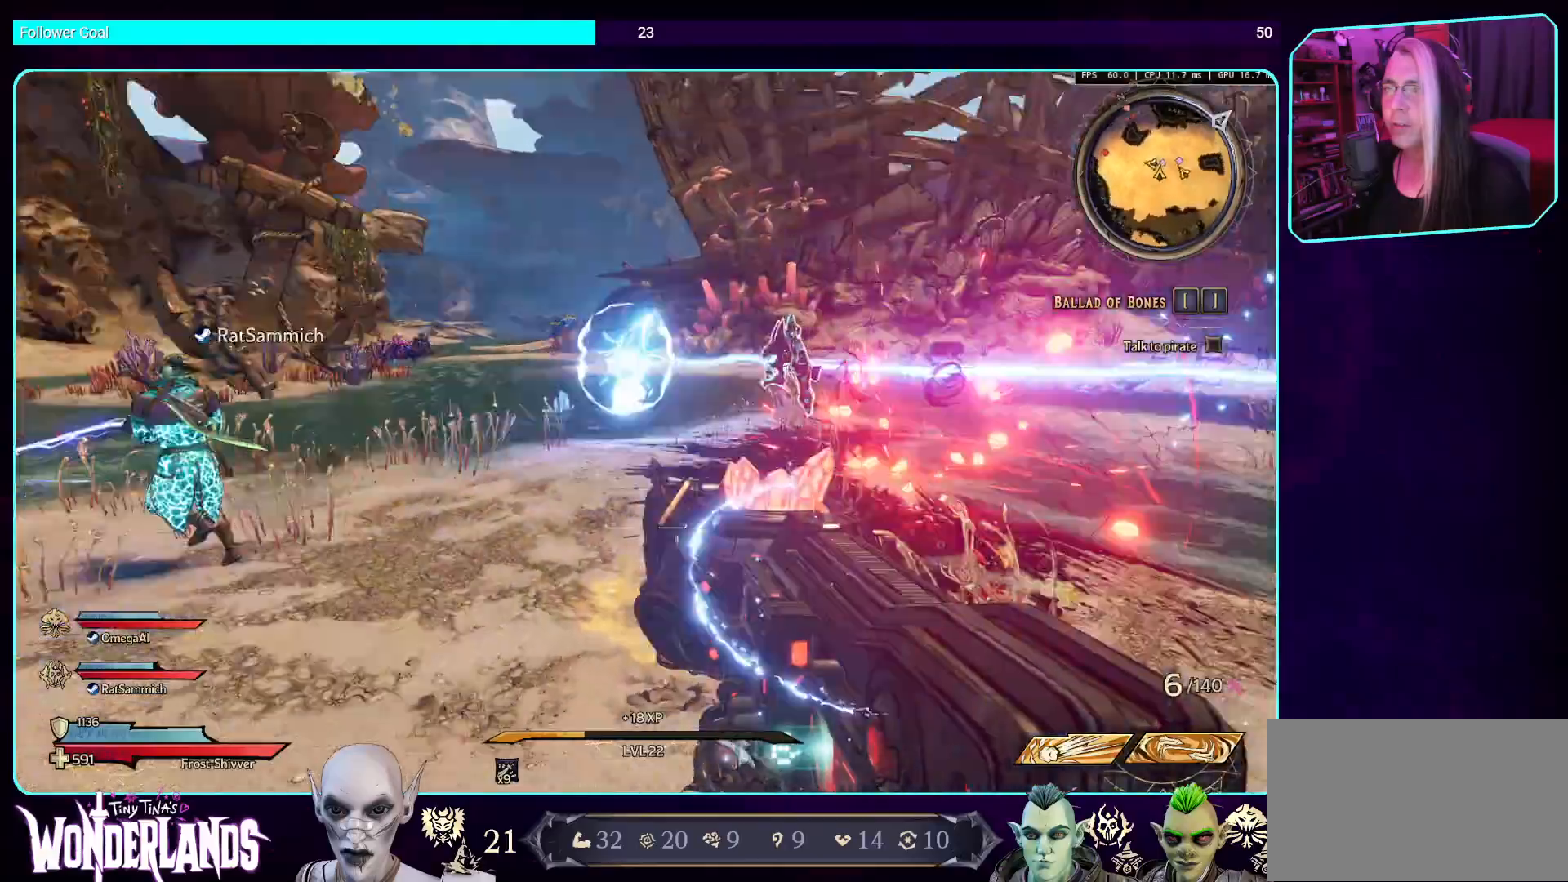
{"keys": ["a"], "mouse": [], "events": [[84, "a", "up"], [134, "mouse_left", "up"], [319, "a", "down"], [436, "w", "up"]]}
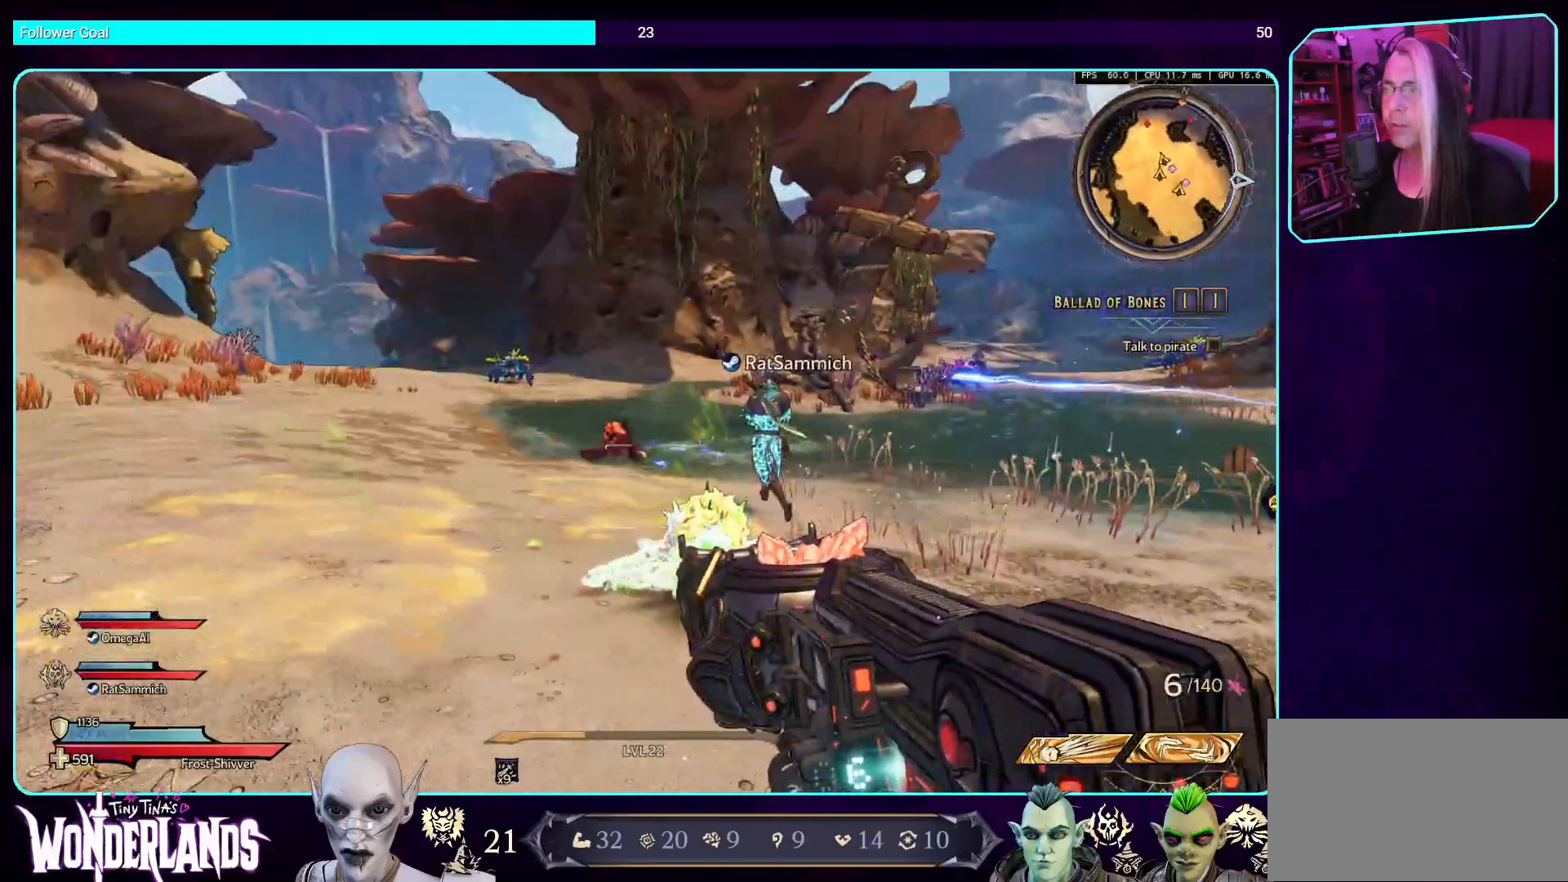
{"keys": ["a"], "mouse": [], "events": []}
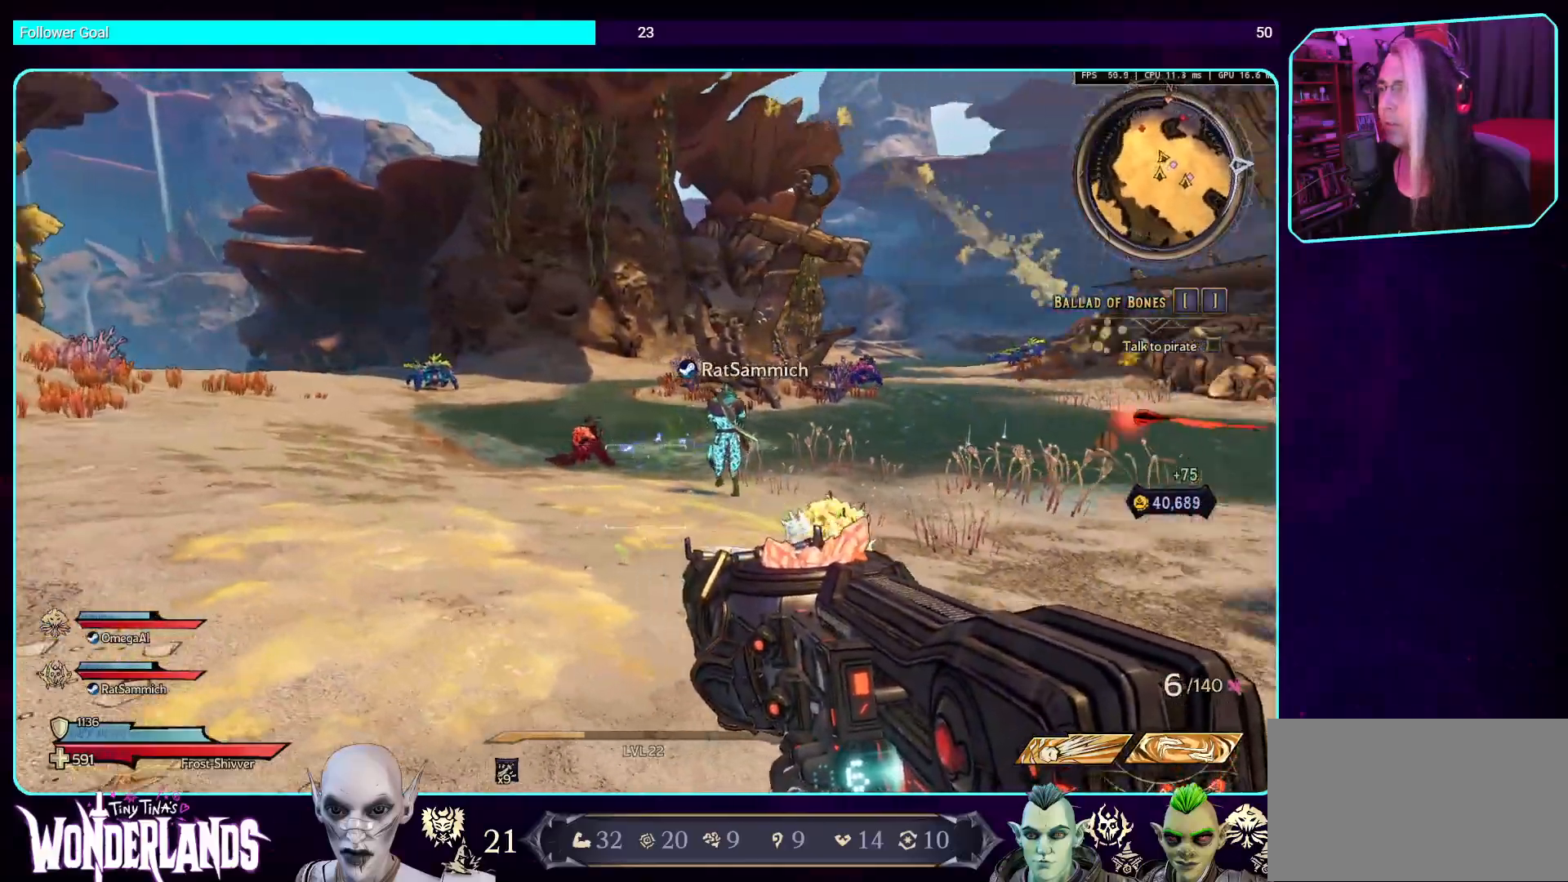
{"keys": ["d"], "mouse": [], "events": [[17, "w", "down"], [84, "a", "up"], [202, "d", "down"], [286, "w", "up"]]}
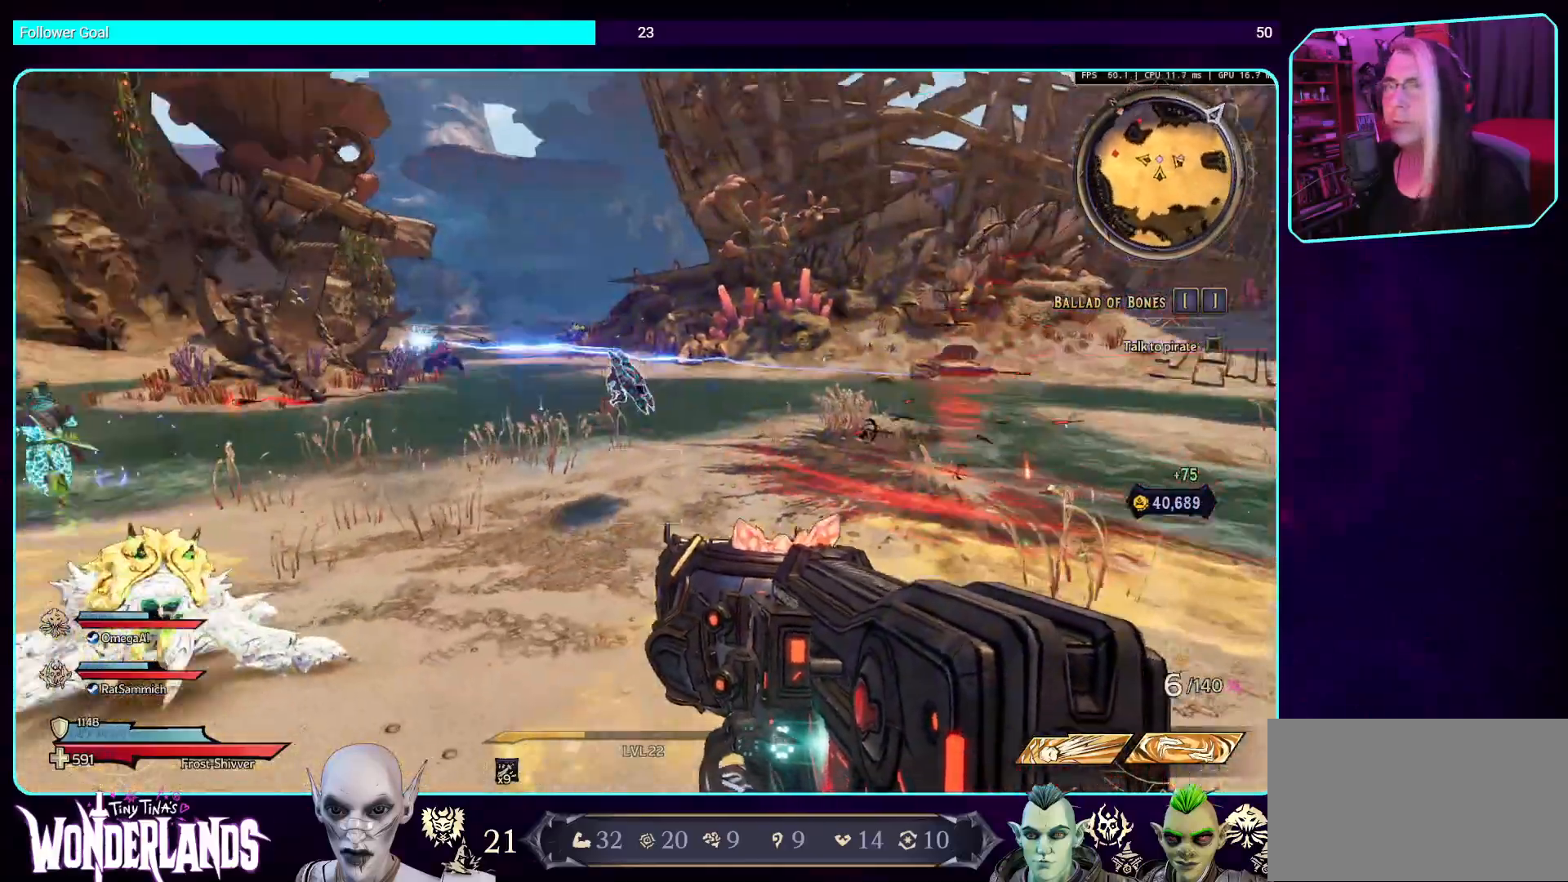
{"keys": ["w"], "mouse": [], "events": [[118, "w", "down"], [185, "d", "up"], [269, "shift", "down"], [437, "shift", "up"]]}
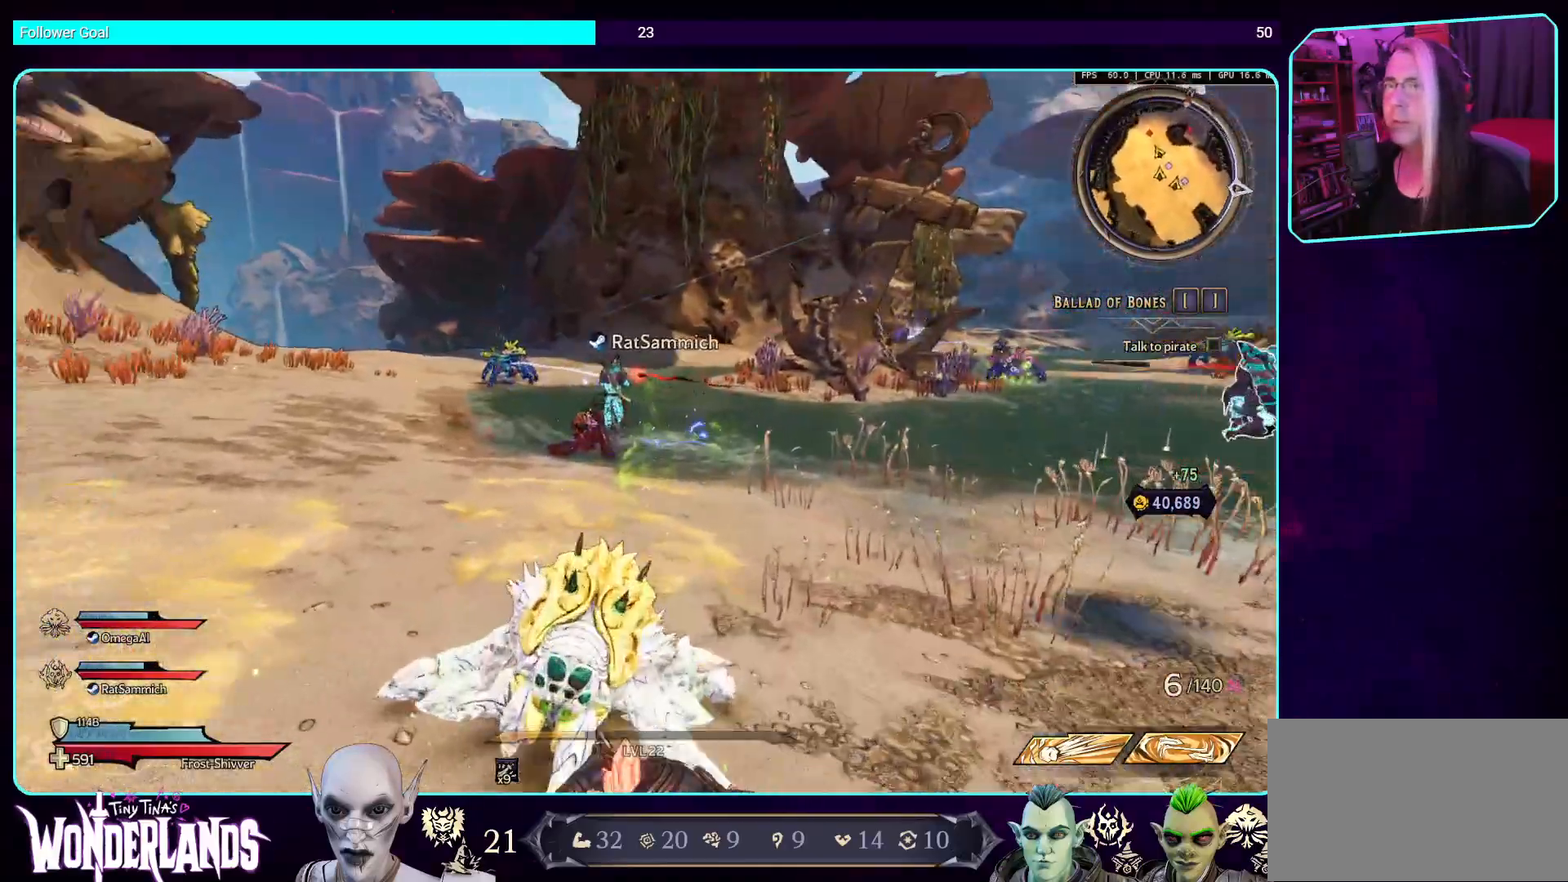
{"keys": ["a", "w"], "mouse": [], "events": [[487, "a", "down"]]}
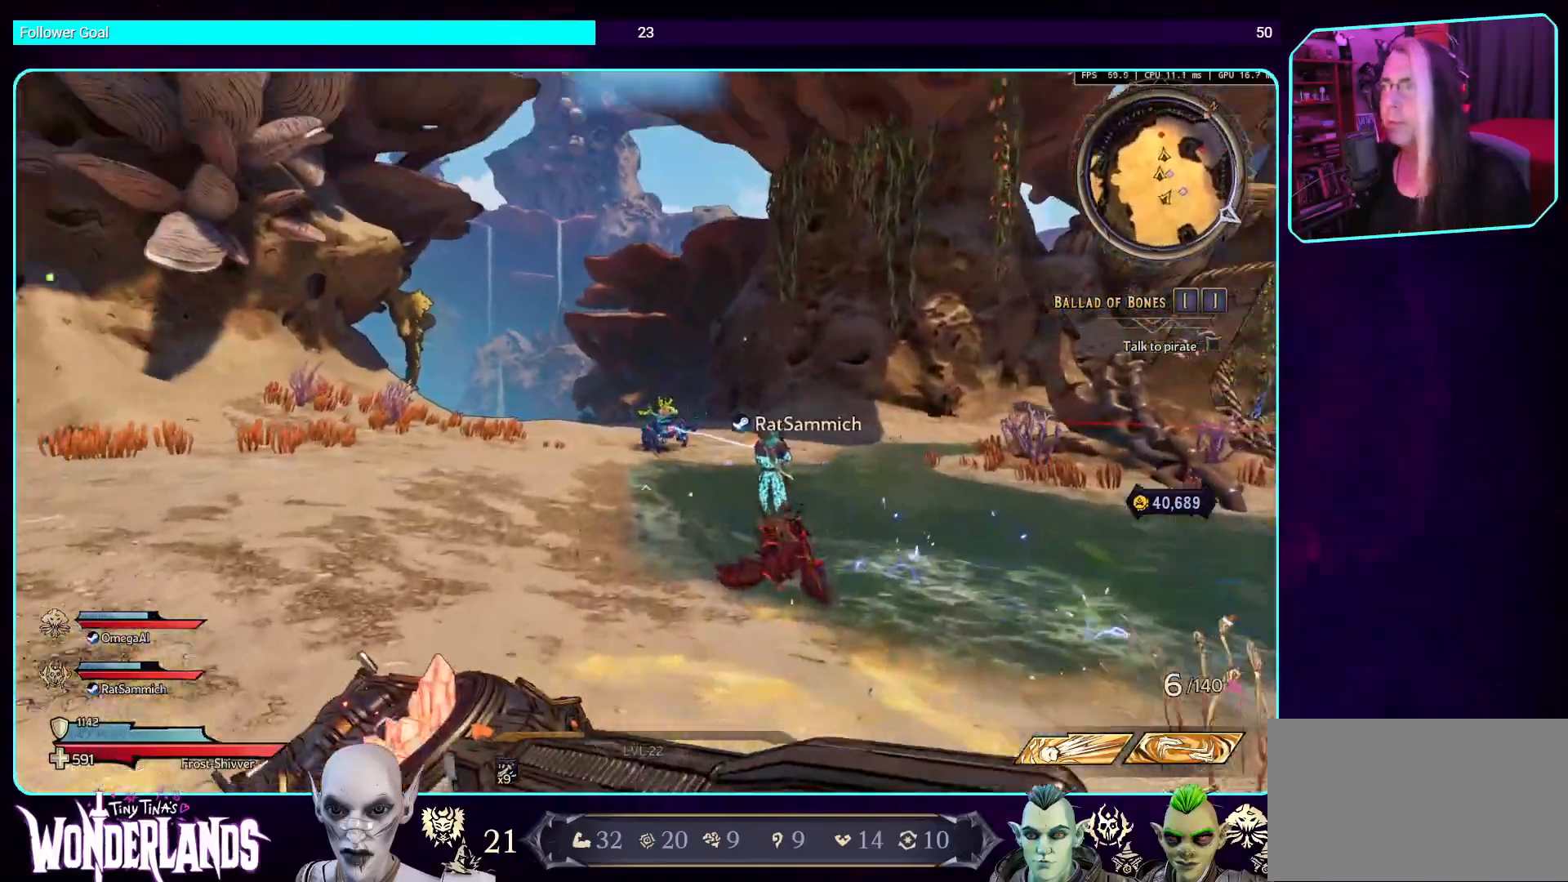
{"keys": ["w"], "mouse": ["wheel"], "events": [[168, "a", "up"], [471, "mouse_wheel", "down"]]}
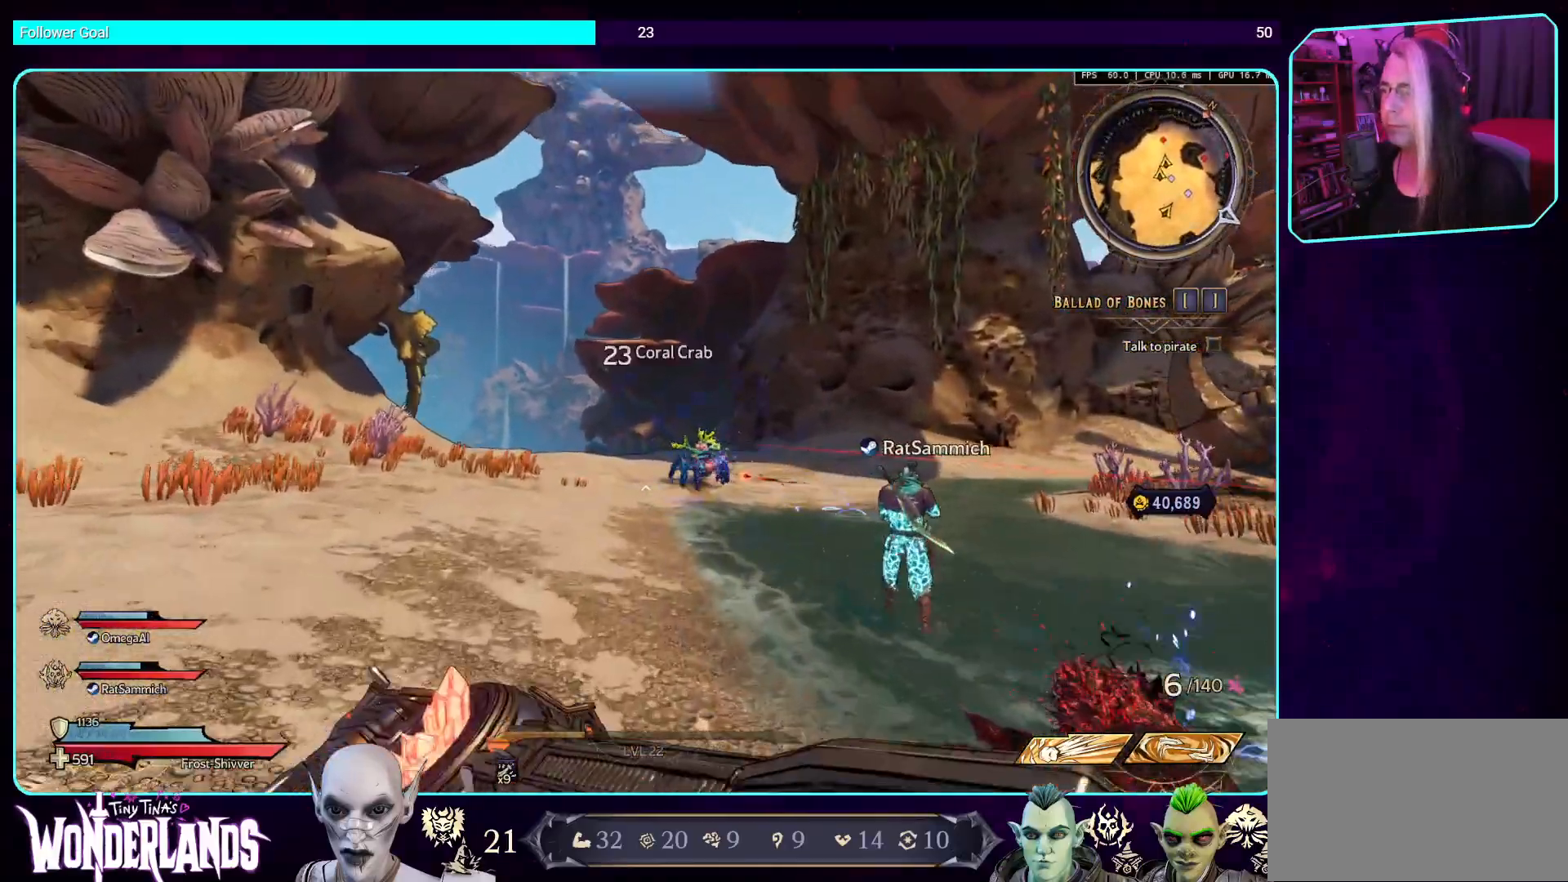
{"keys": ["w"], "mouse": [], "events": [[219, "mouse_wheel", "up"]]}
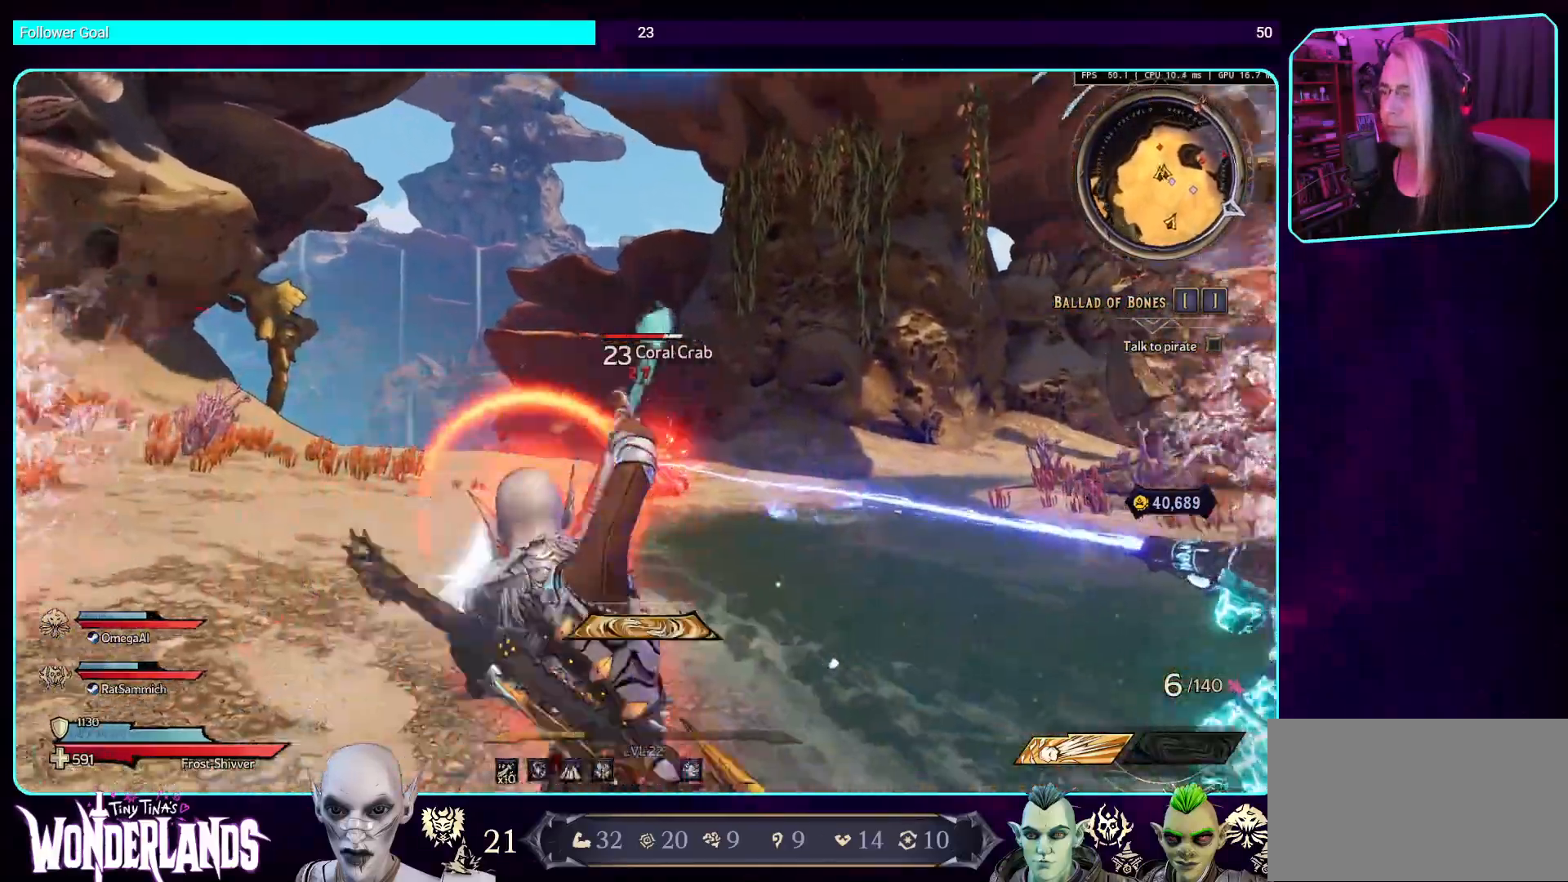
{"keys": ["w"], "mouse": [], "events": []}
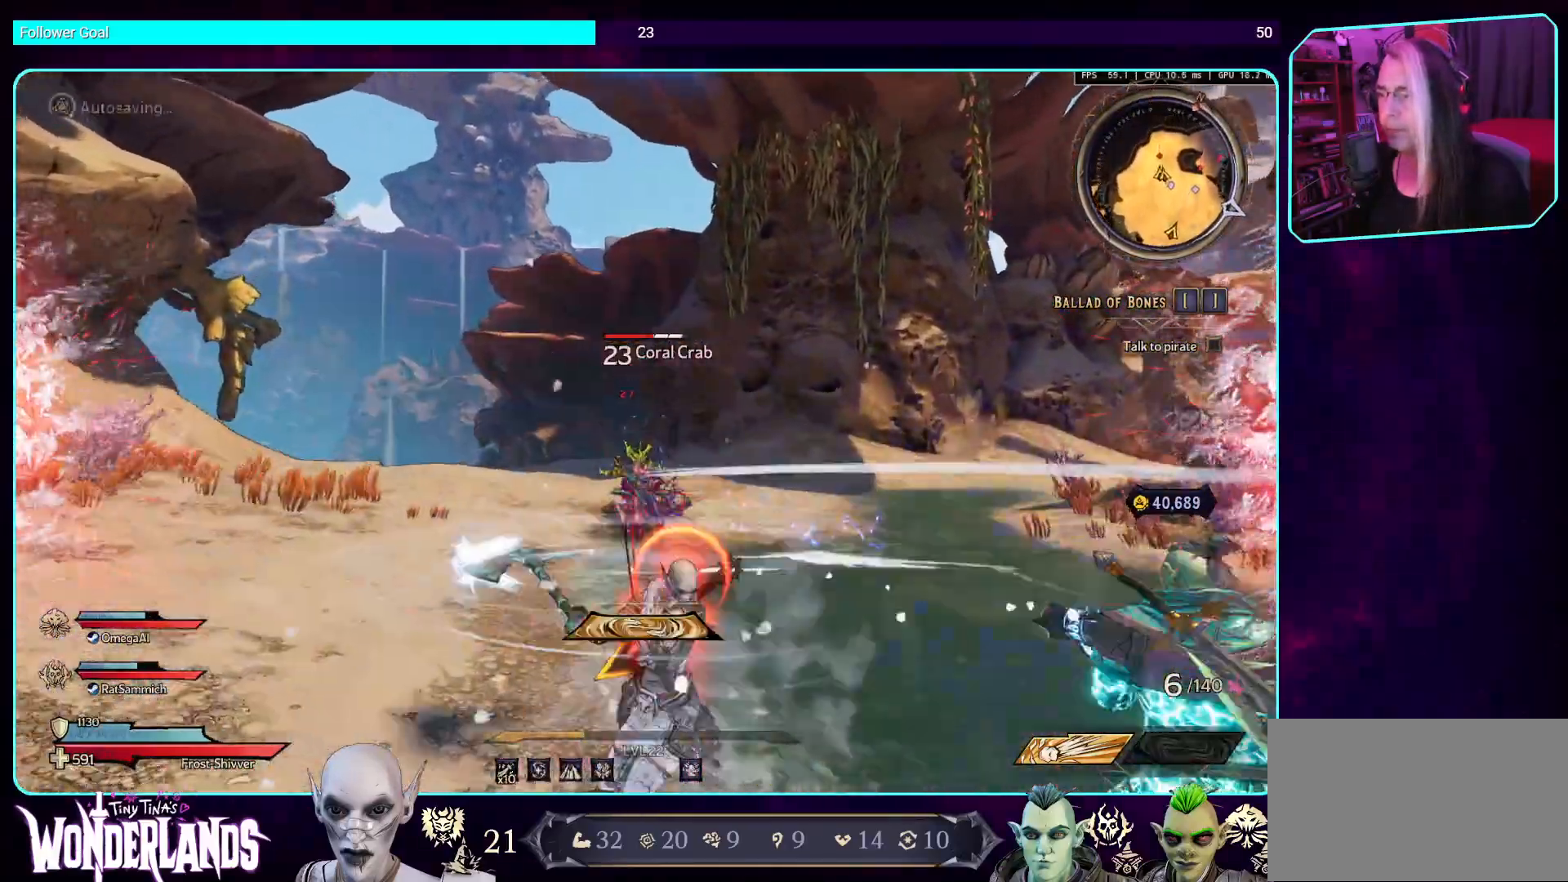
{"keys": ["w"], "mouse": [], "events": []}
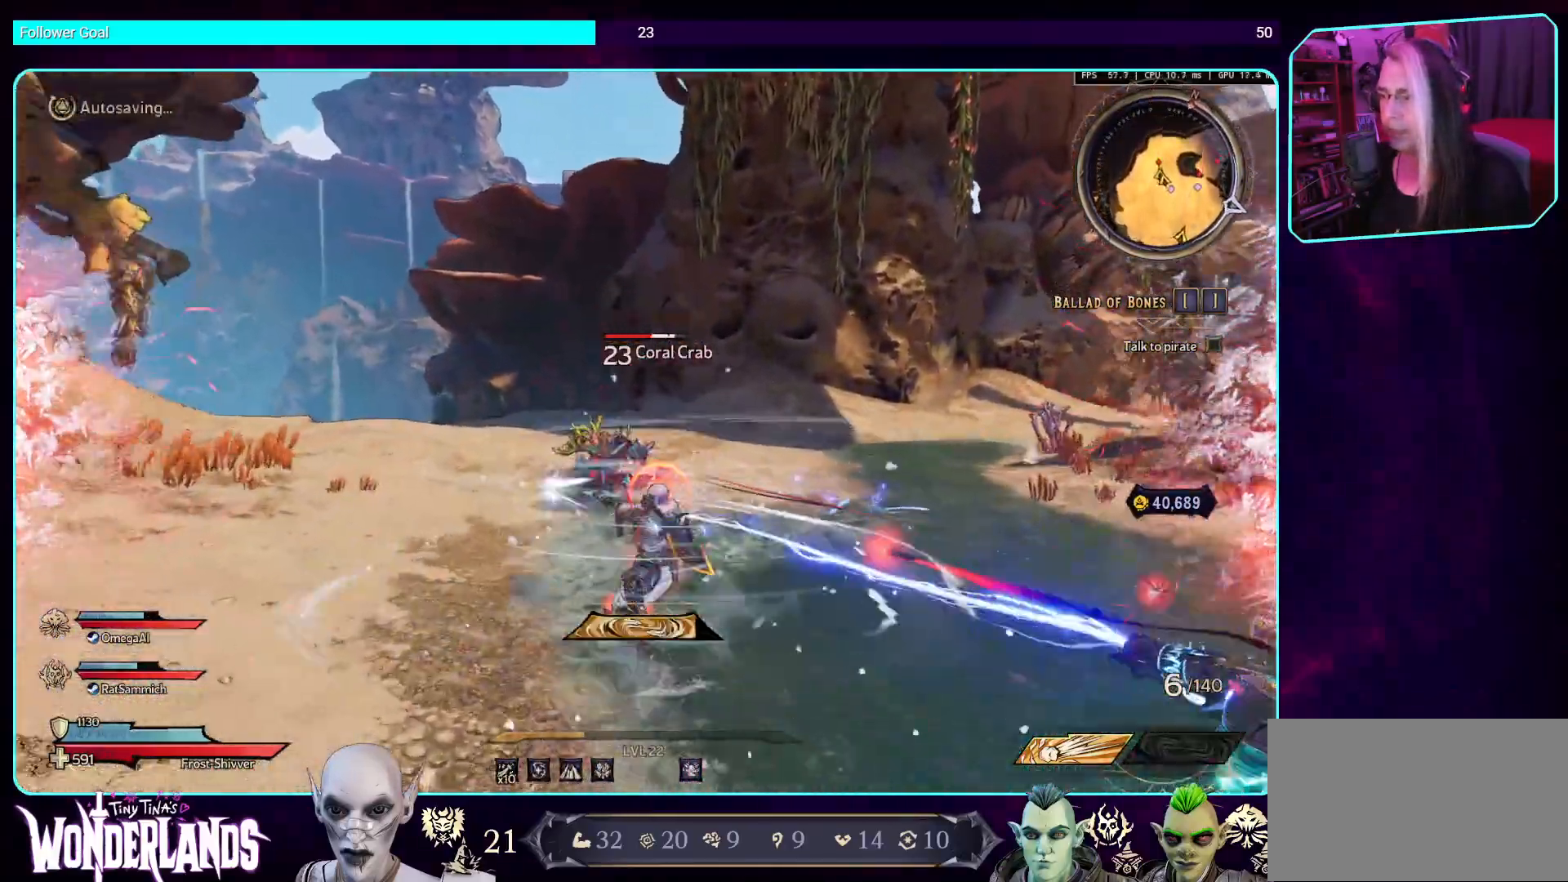
{"keys": ["w"], "mouse": [], "events": []}
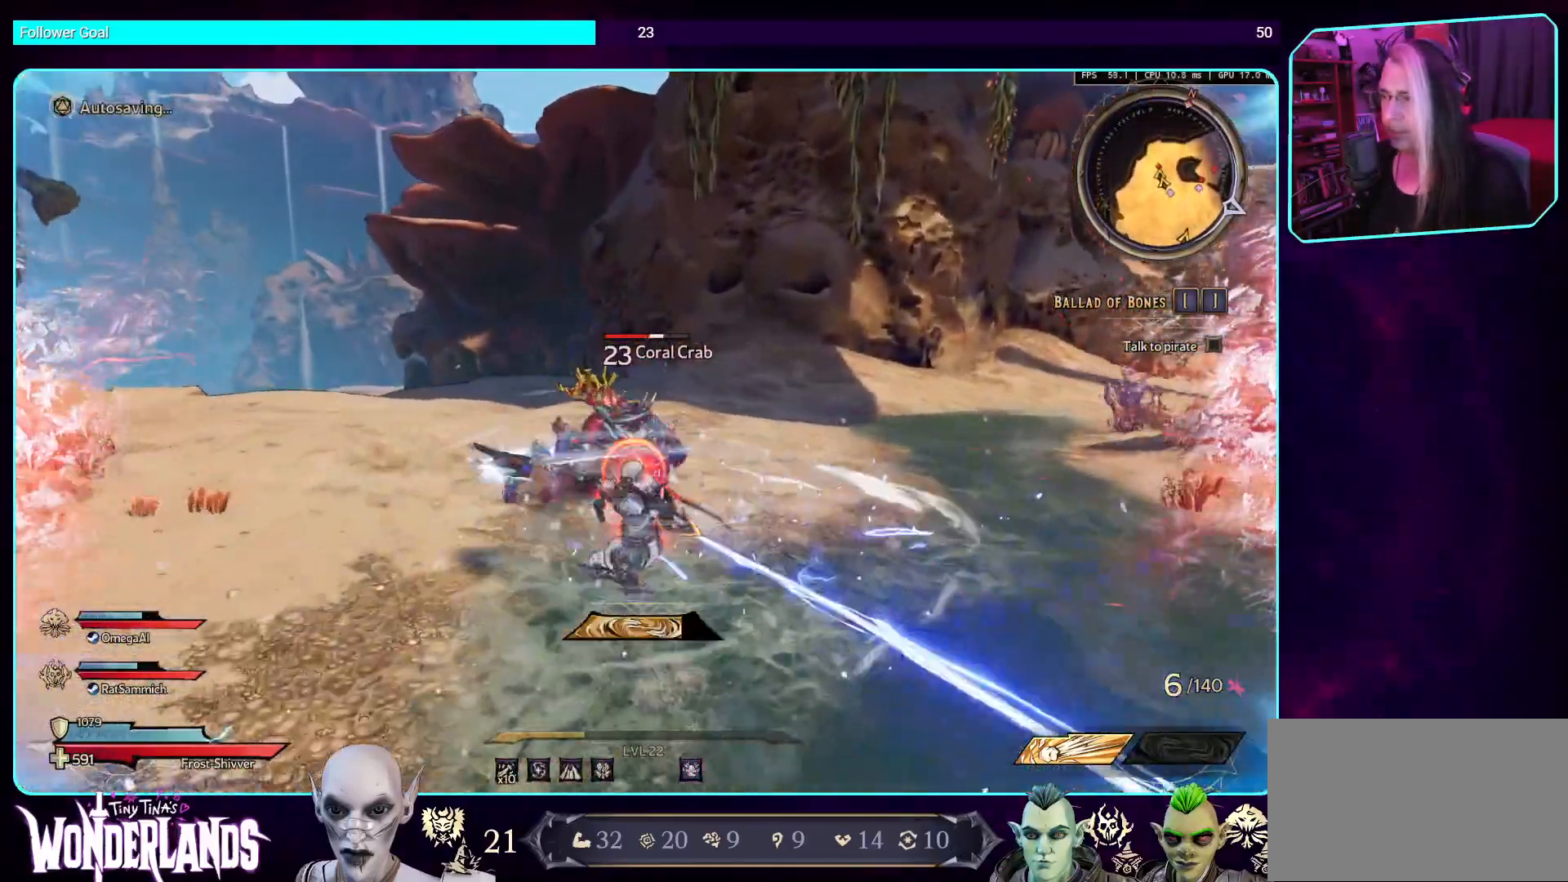
{"keys": [], "mouse": [], "events": [[487, "w", "up"]]}
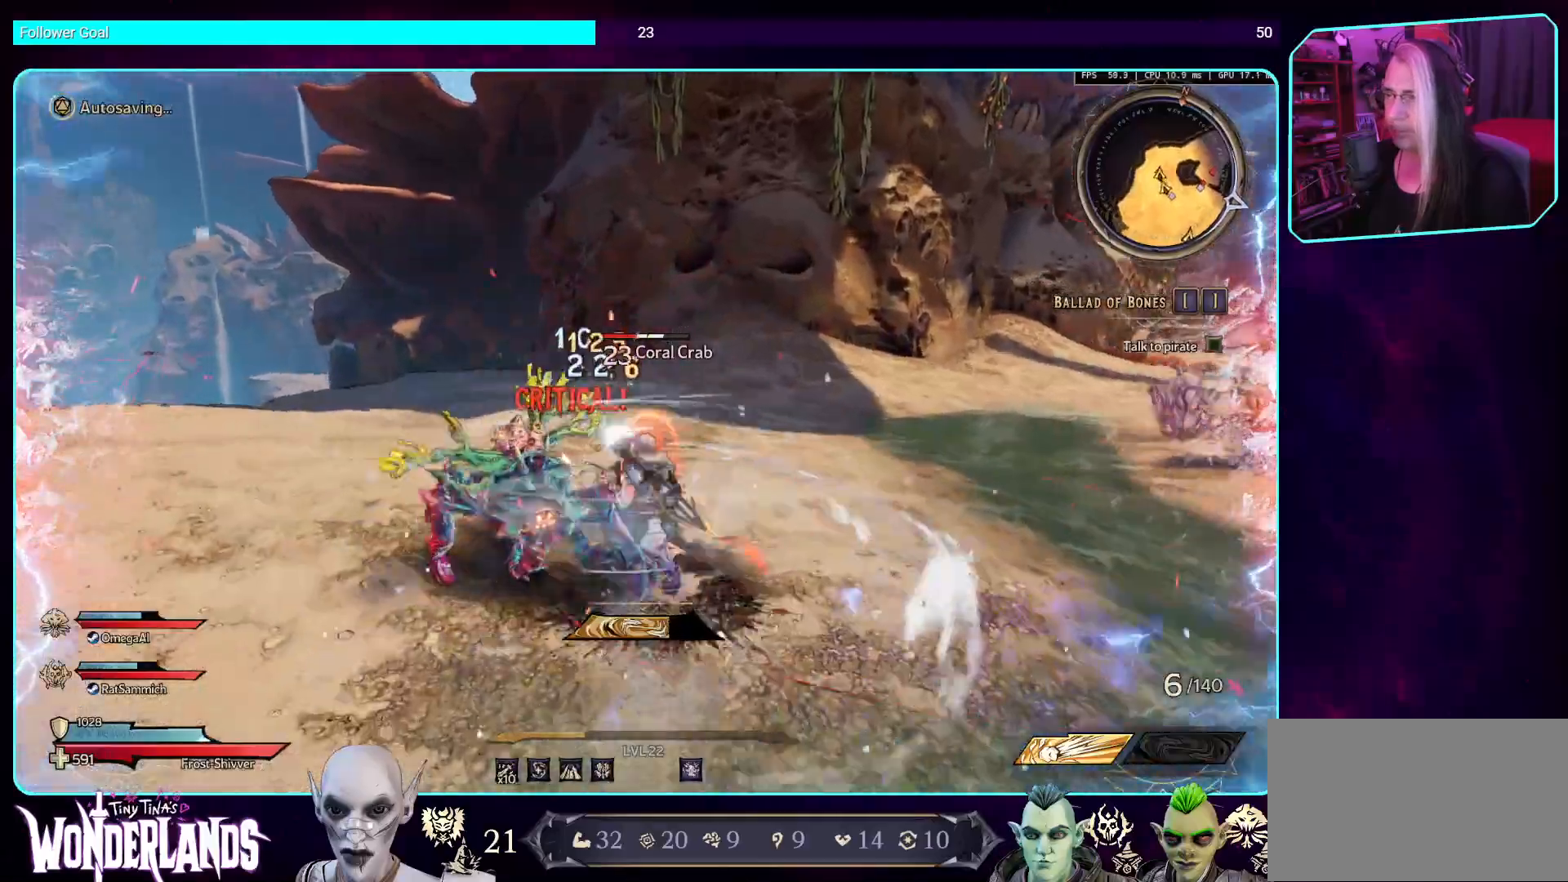
{"keys": ["a"], "mouse": [], "events": [[353, "a", "down"]]}
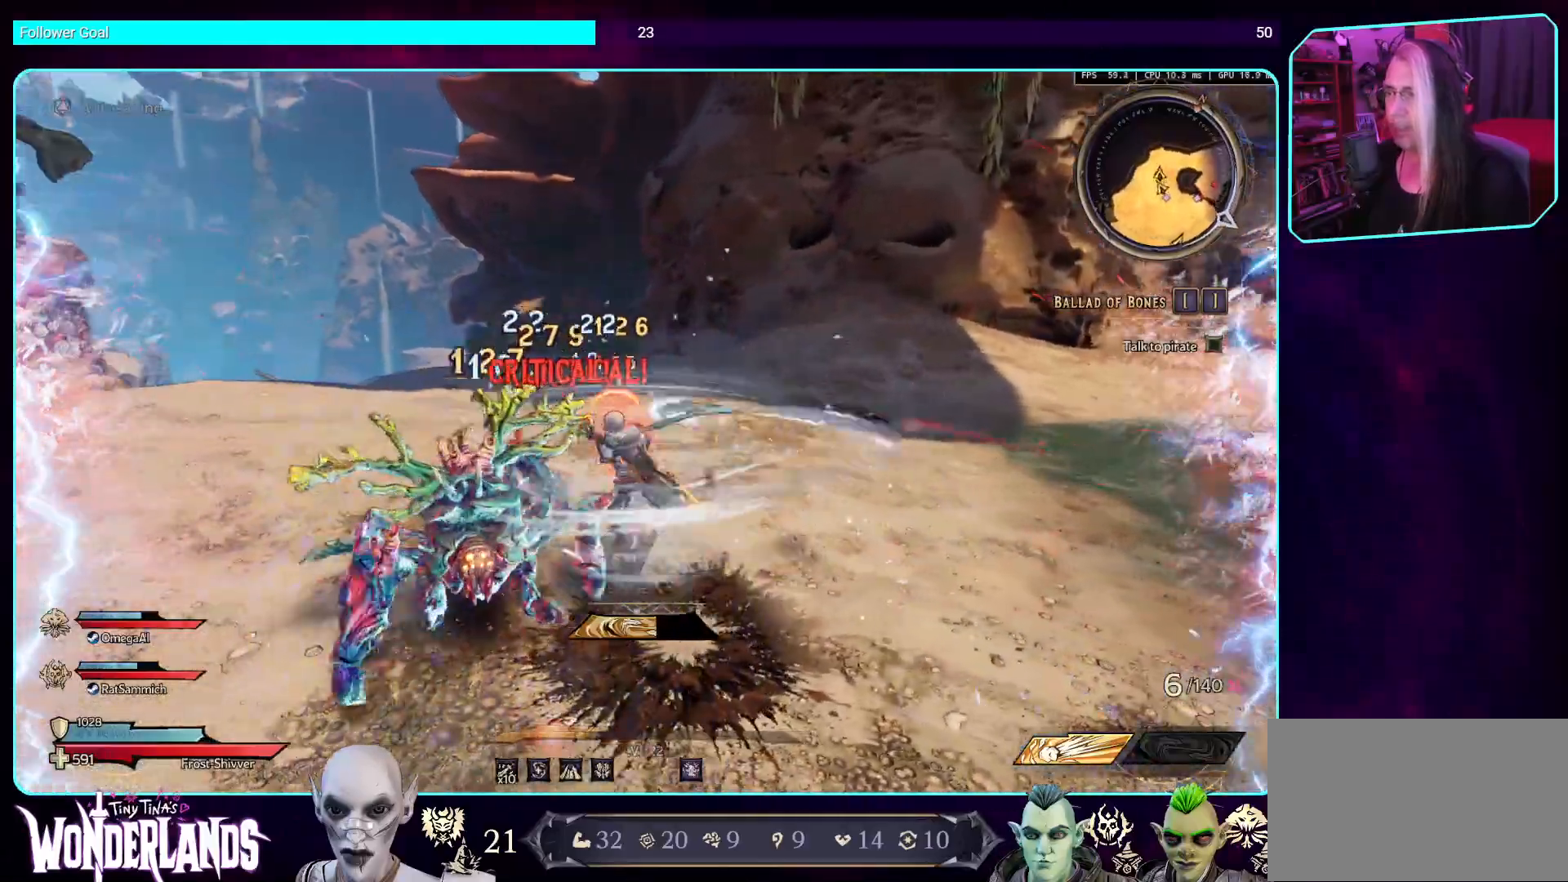
{"keys": ["s"], "mouse": [], "events": [[33, "s", "down"], [252, "a", "up"]]}
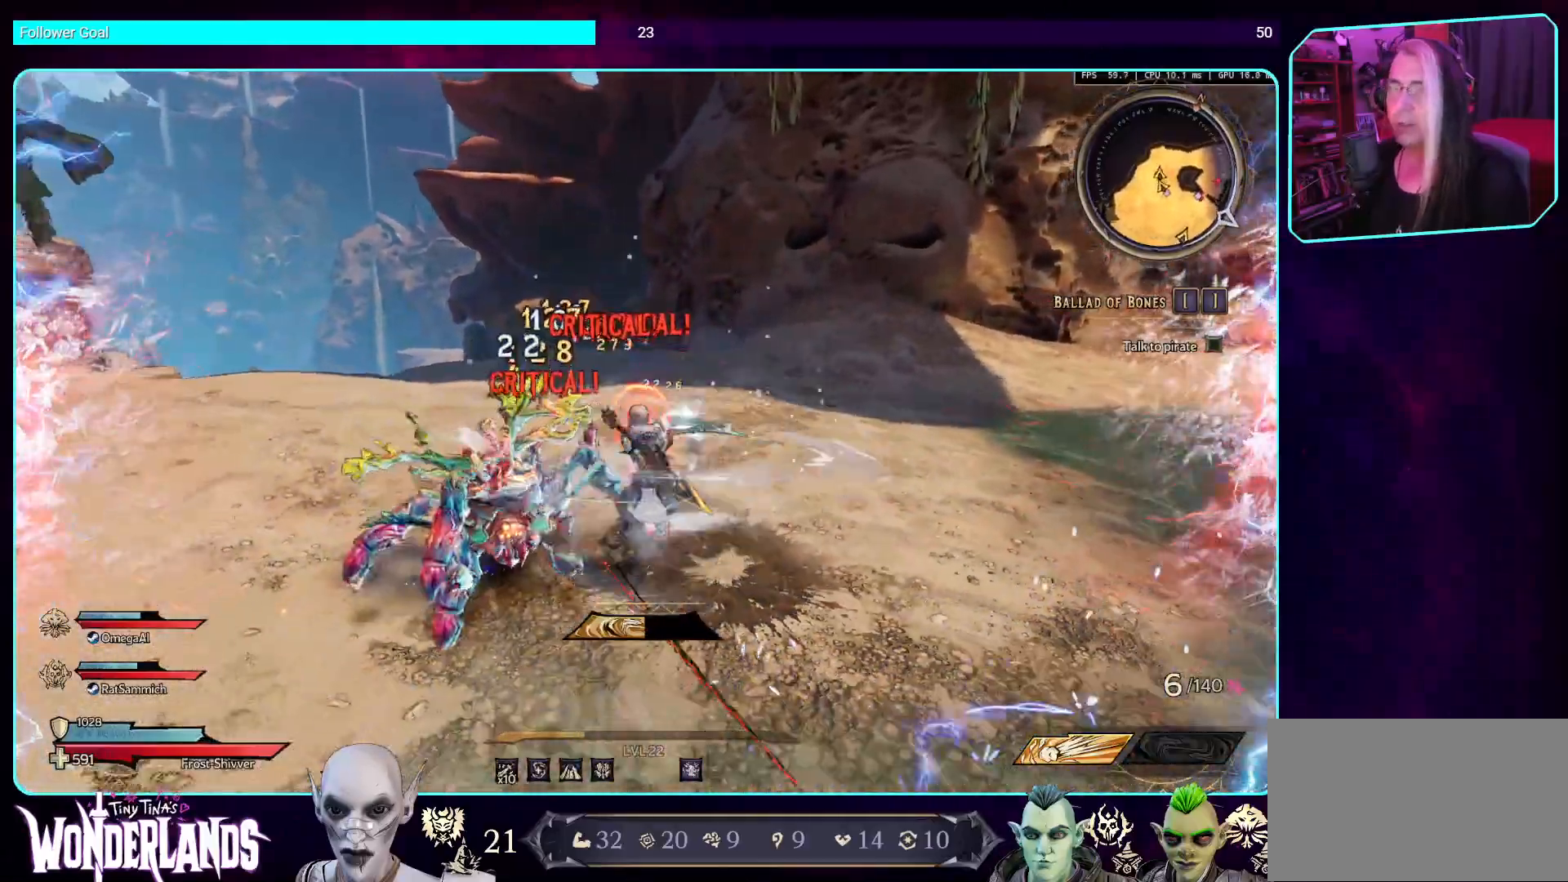
{"keys": ["a"], "mouse": [], "events": [[370, "s", "up"], [420, "a", "down"]]}
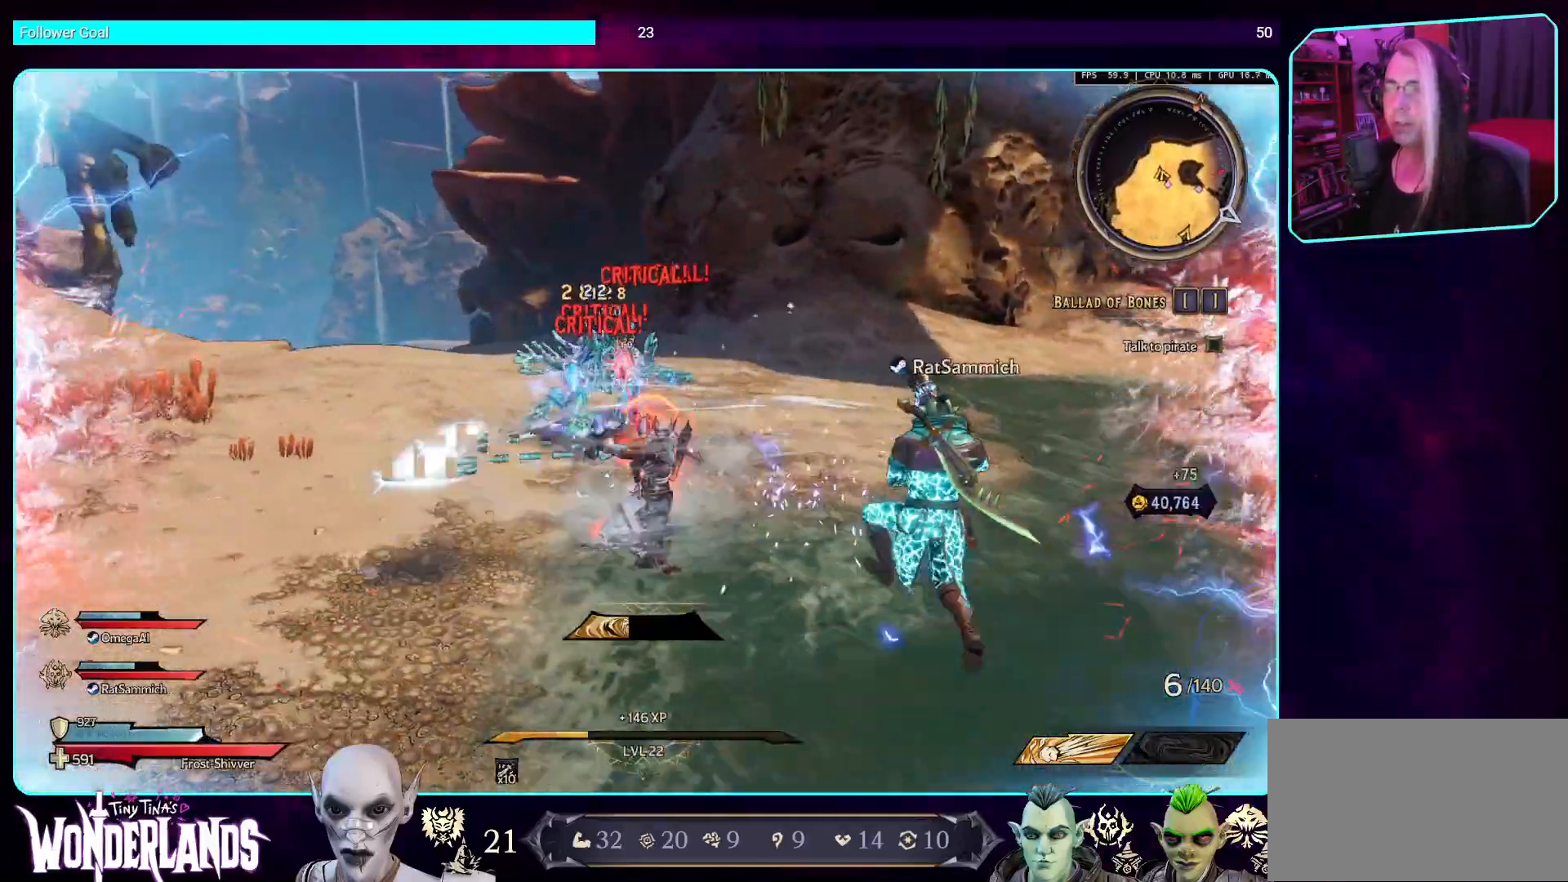
{"keys": ["d"], "mouse": [], "events": [[84, "a", "up"], [84, "d", "down"]]}
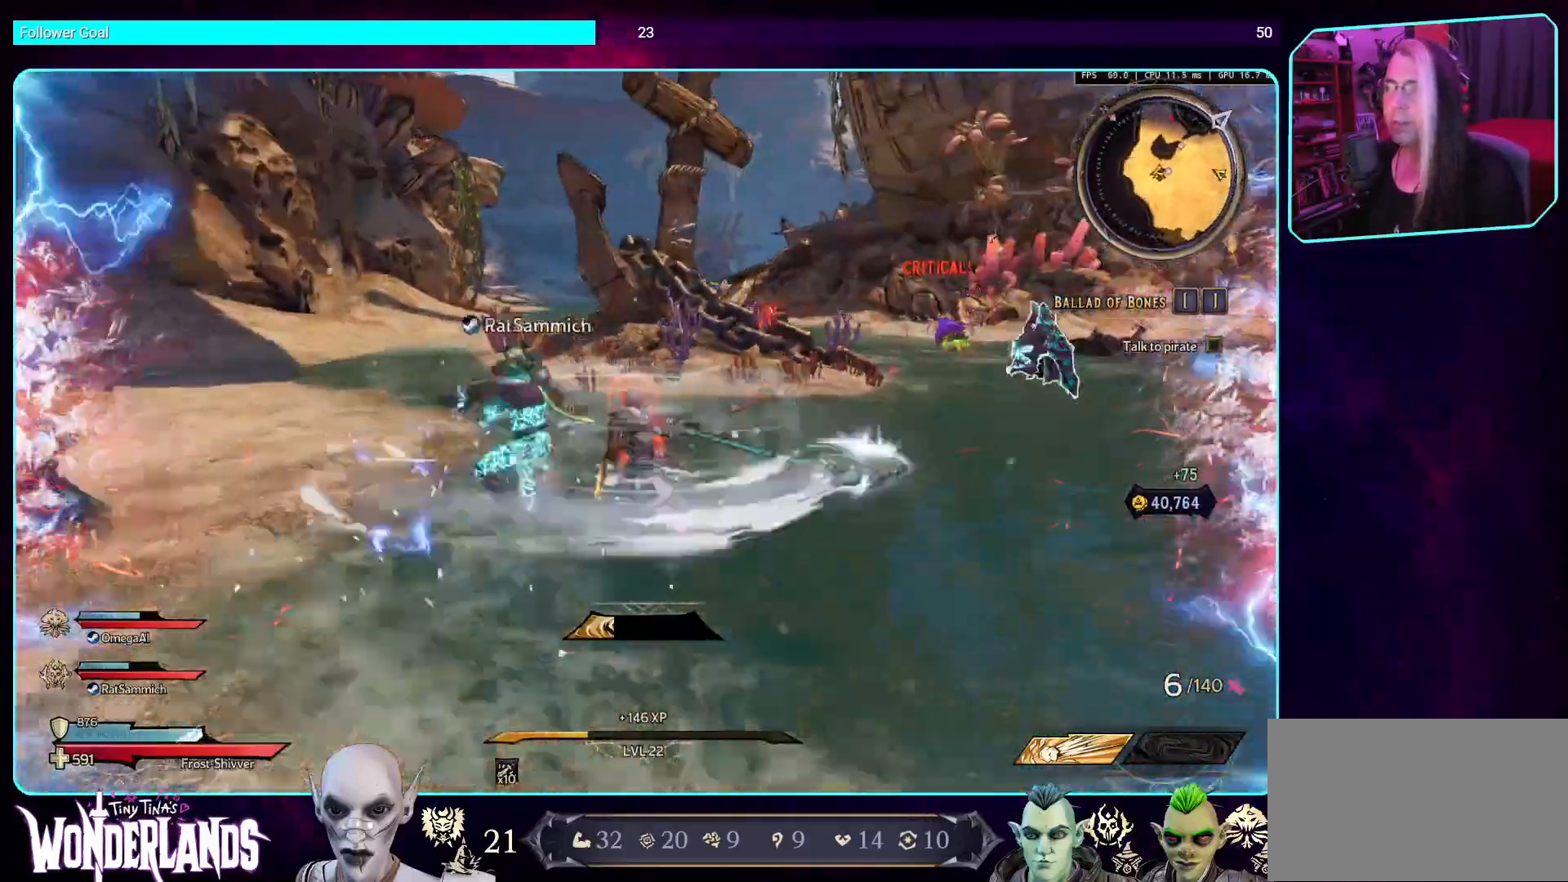
{"keys": ["d", "w"], "mouse": [], "events": [[34, "w", "down"]]}
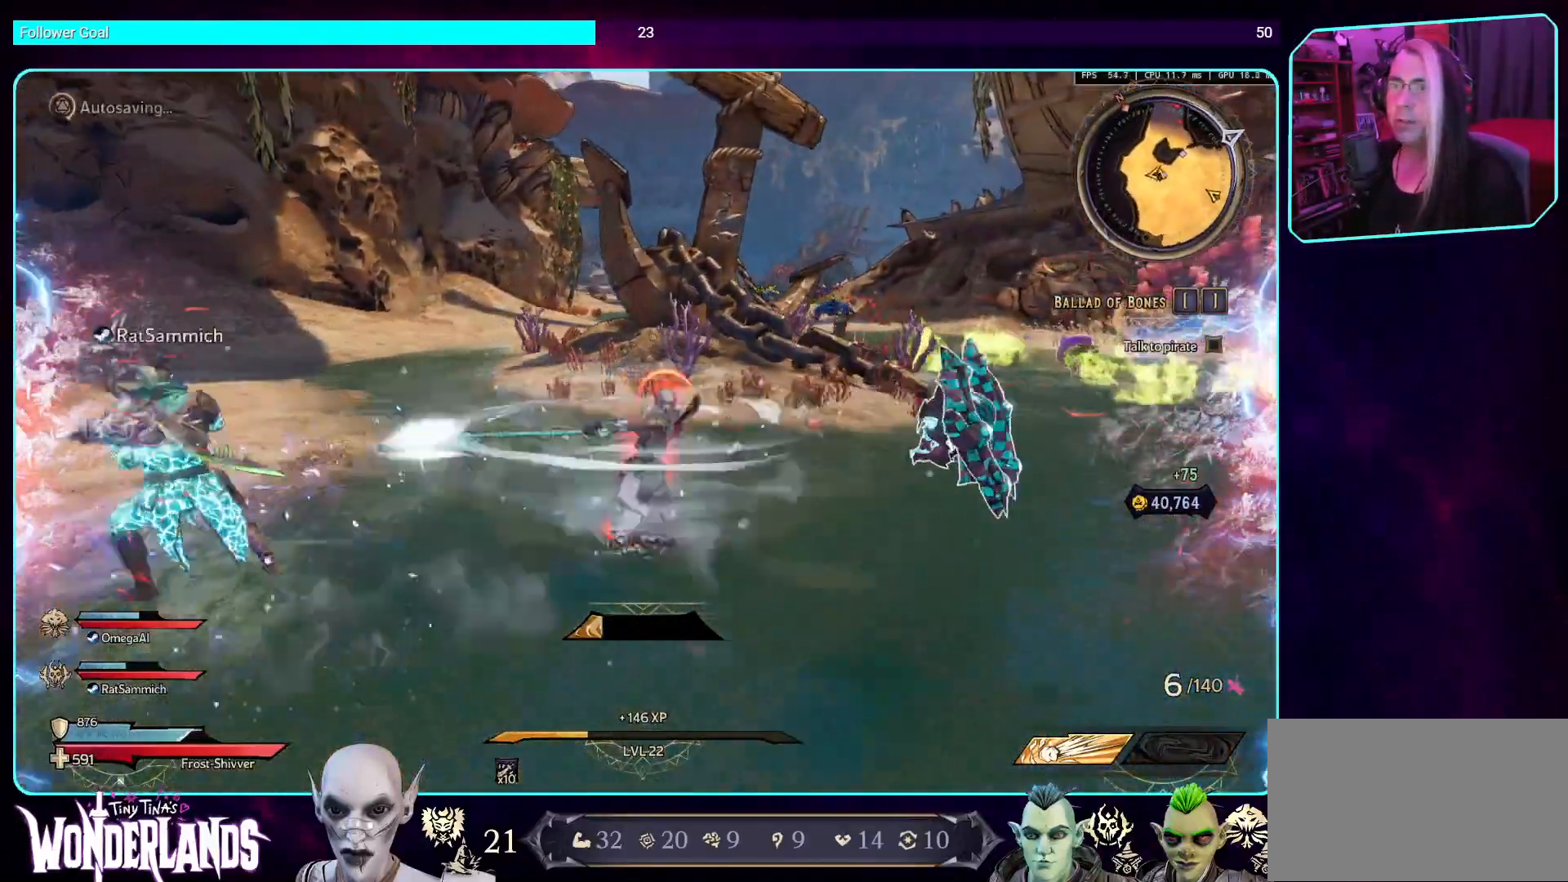
{"keys": ["d"], "mouse": [], "events": [[352, "w", "up"]]}
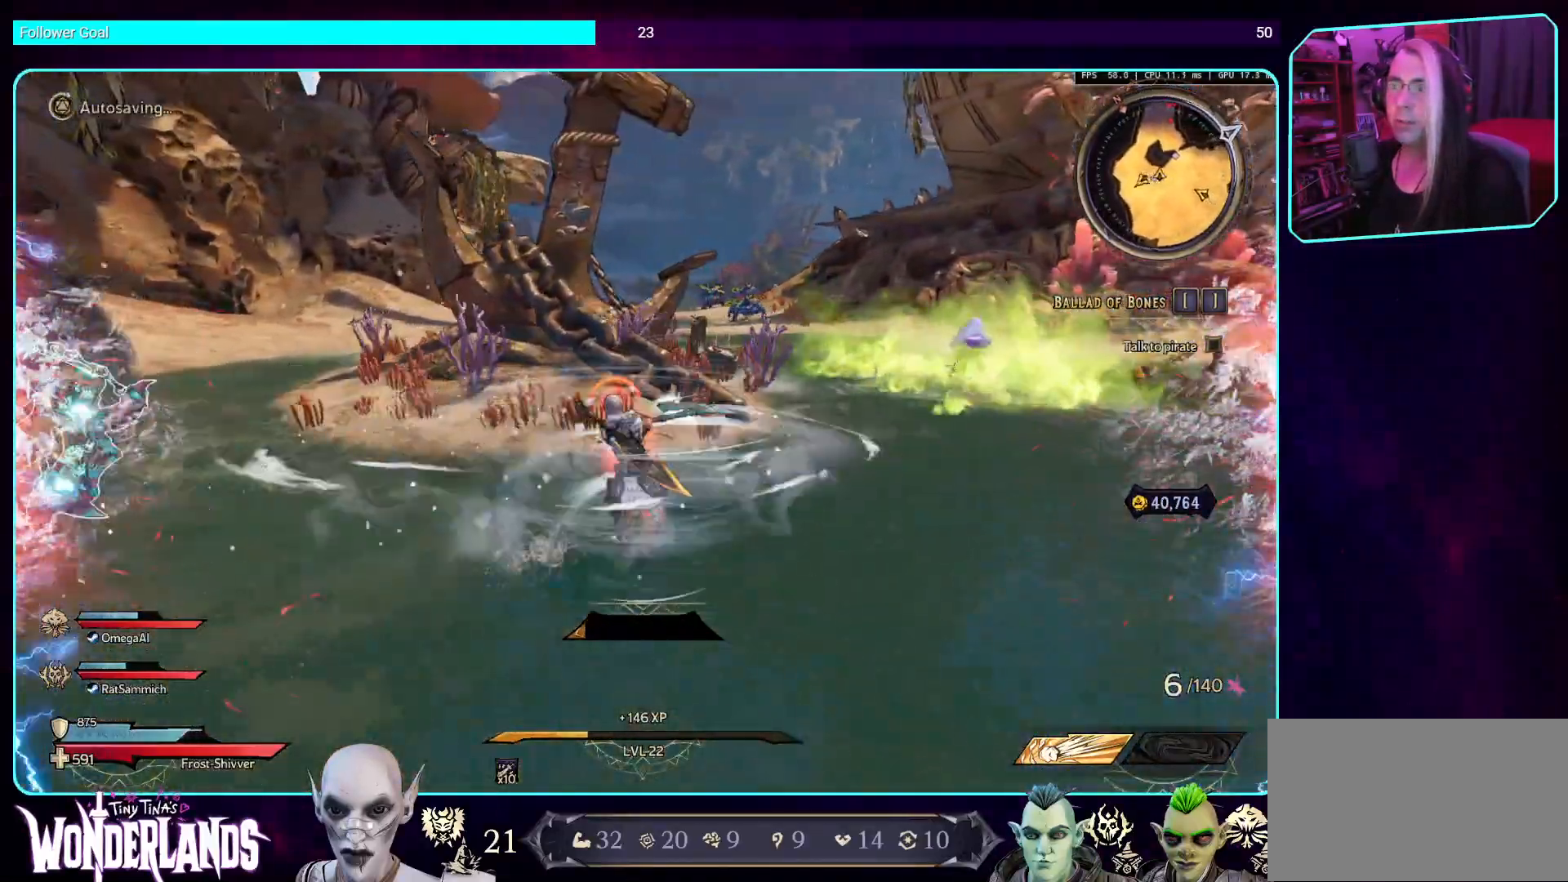
{"keys": ["d", "w"], "mouse": [], "events": [[168, "w", "down"]]}
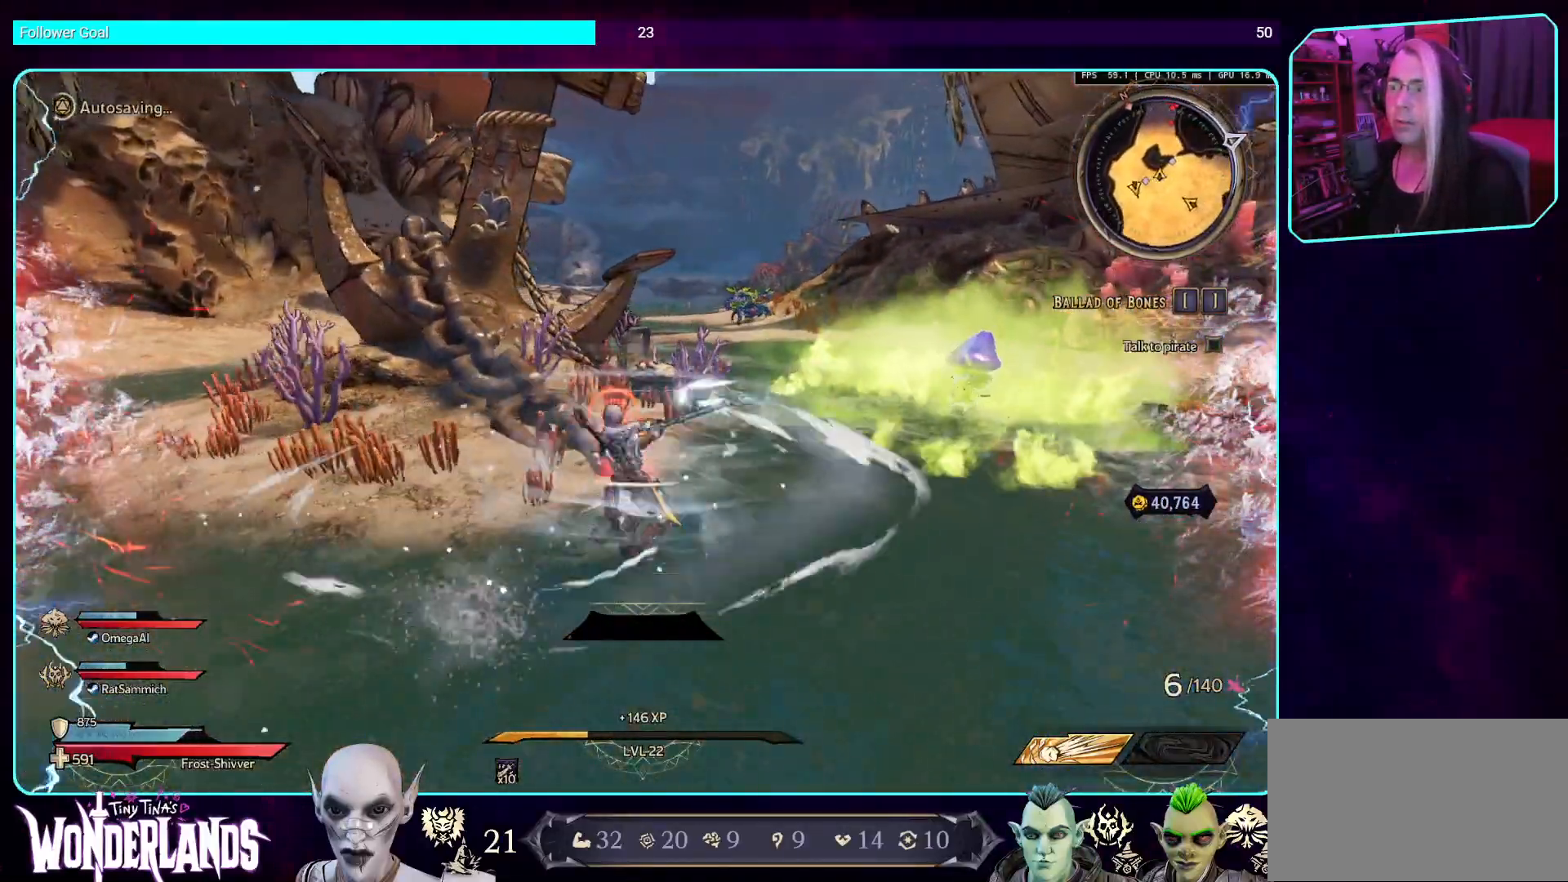
{"keys": ["d", "w"], "mouse": [], "events": []}
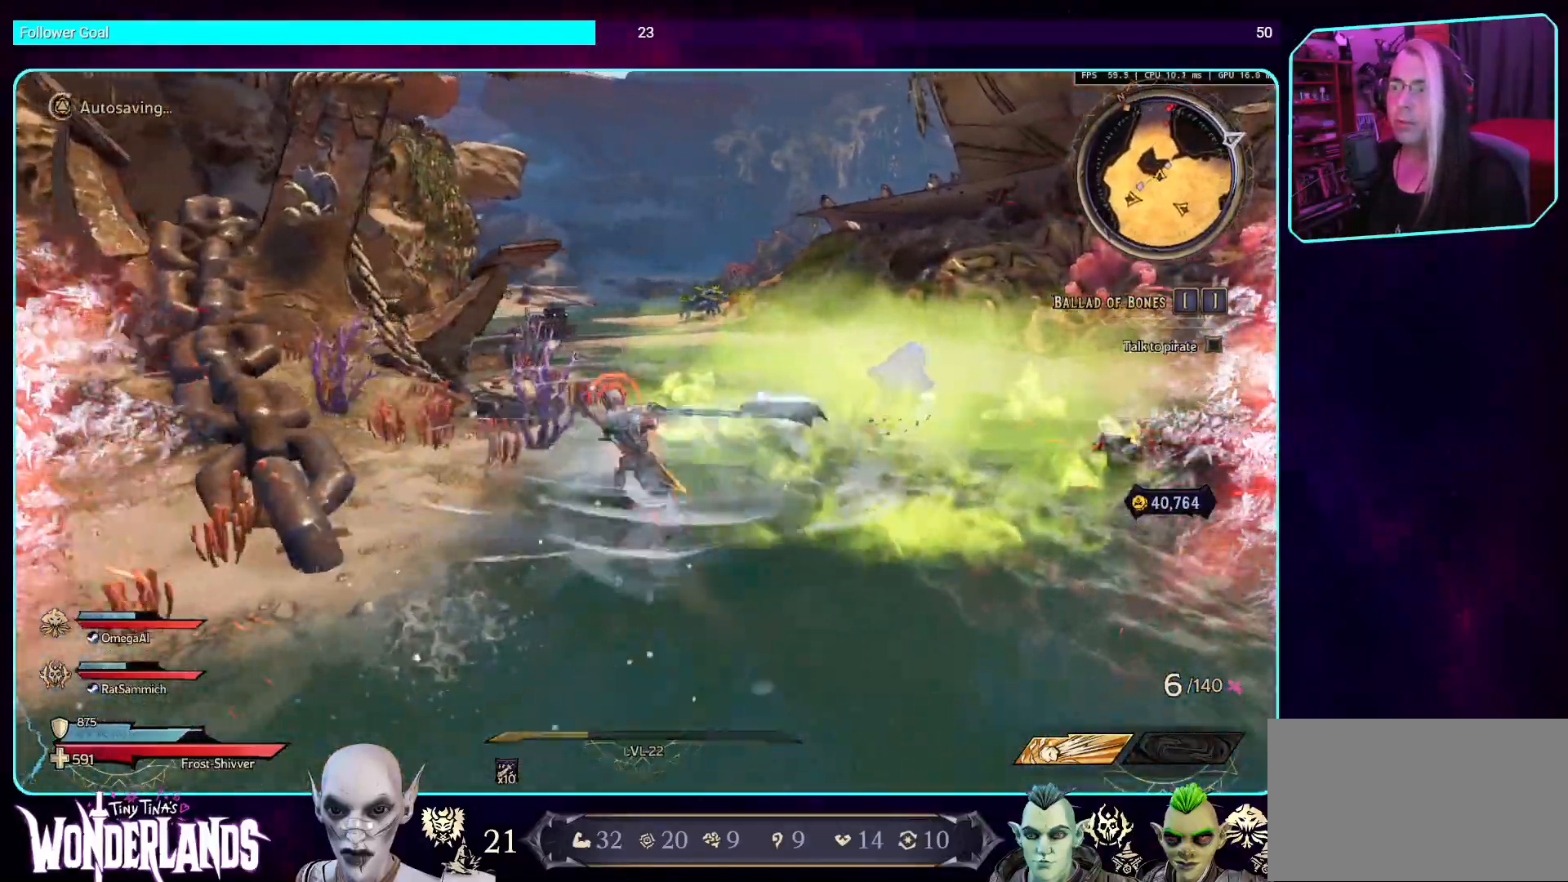
{"keys": ["d", "w"], "mouse": [], "events": []}
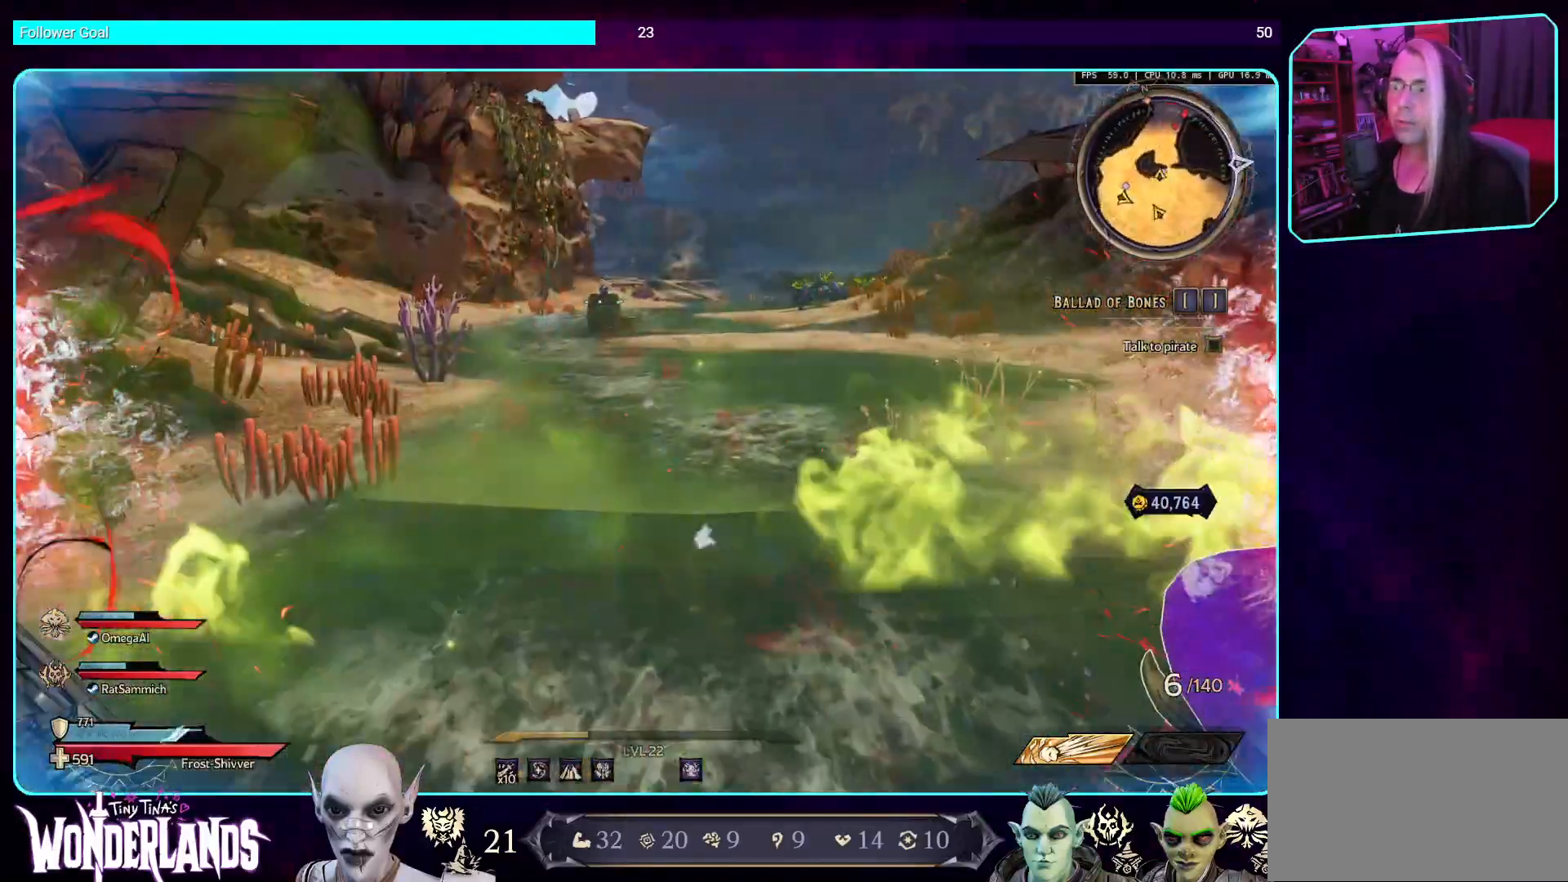
{"keys": ["d", "w"], "mouse": [], "events": []}
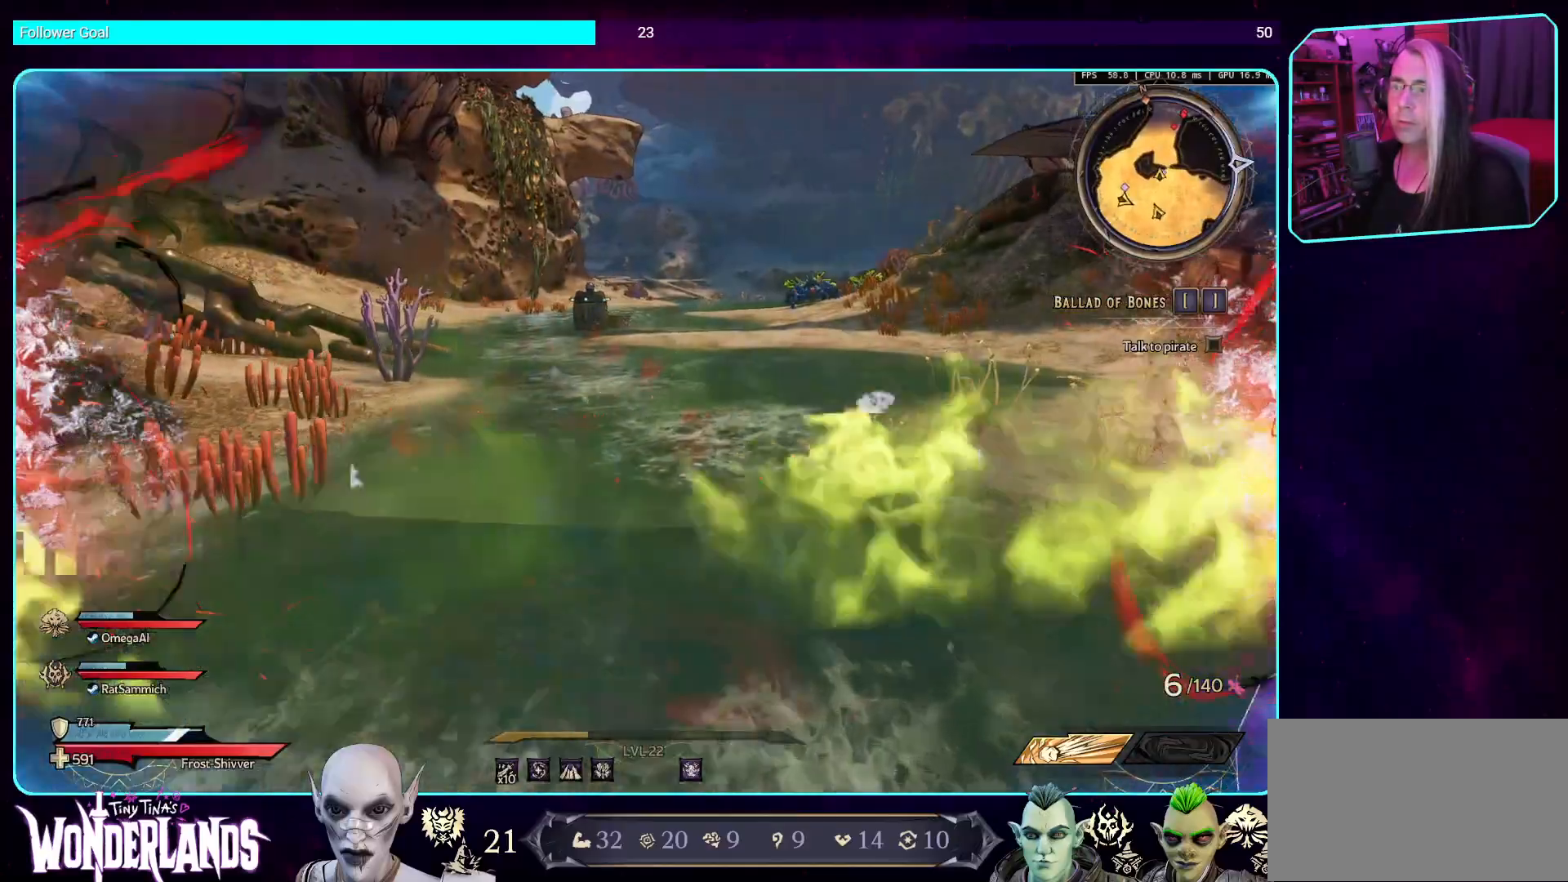
{"keys": ["d", "space", "w"], "mouse": ["left"], "events": [[504, "mouse_left", "down"], [504, "space", "down"]]}
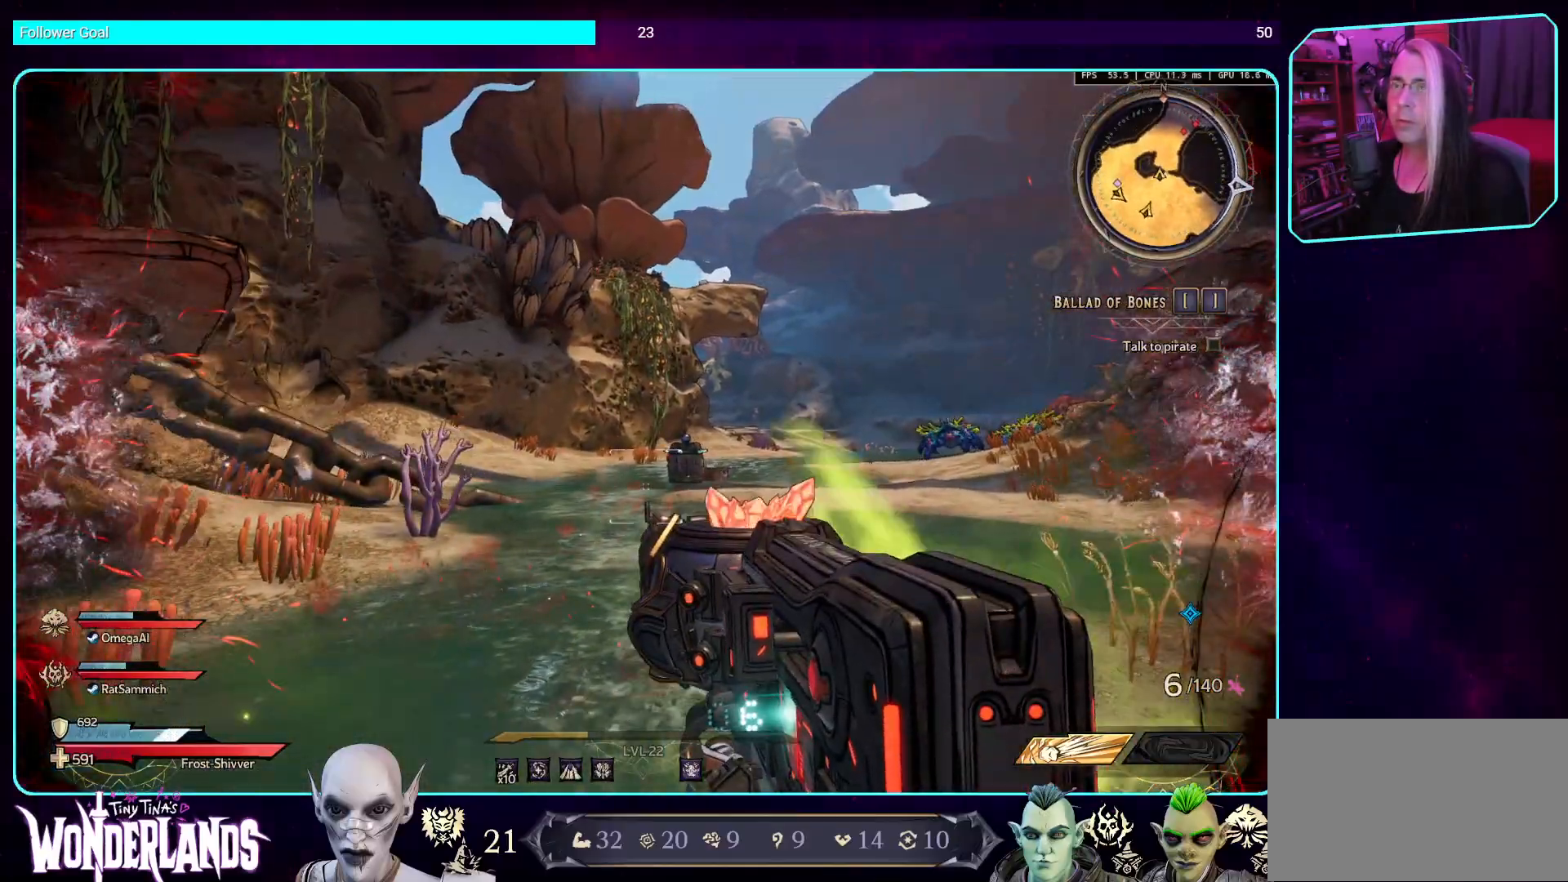
{"keys": ["d", "w"], "mouse": [], "events": [[185, "space", "up"], [218, "mouse_left", "up"]]}
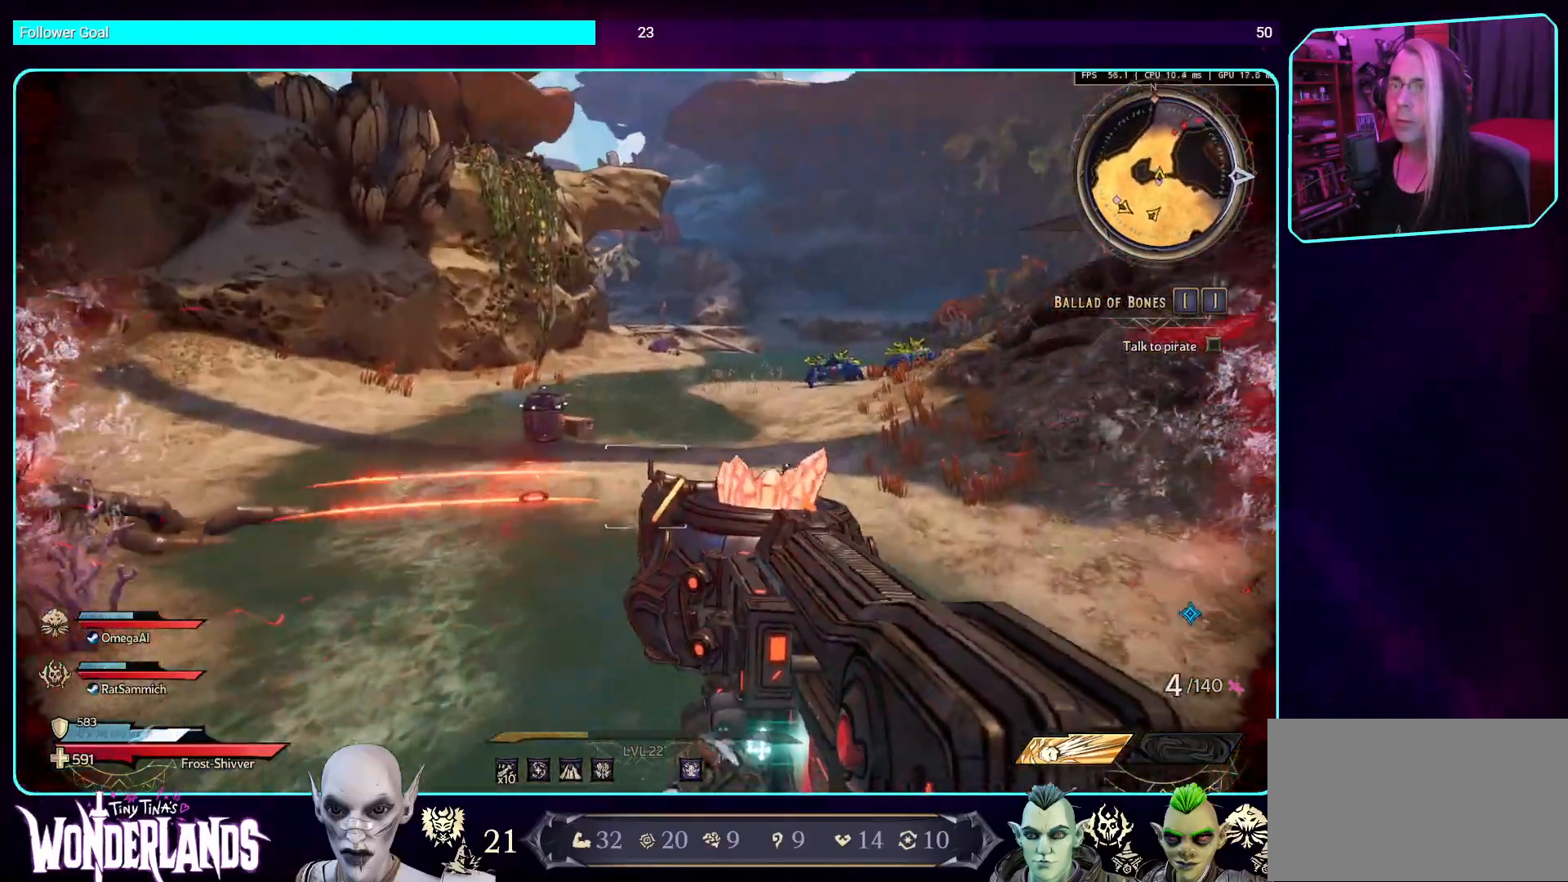
{"keys": ["a"], "mouse": [], "events": [[201, "d", "up"], [235, "a", "down"], [235, "w", "up"]]}
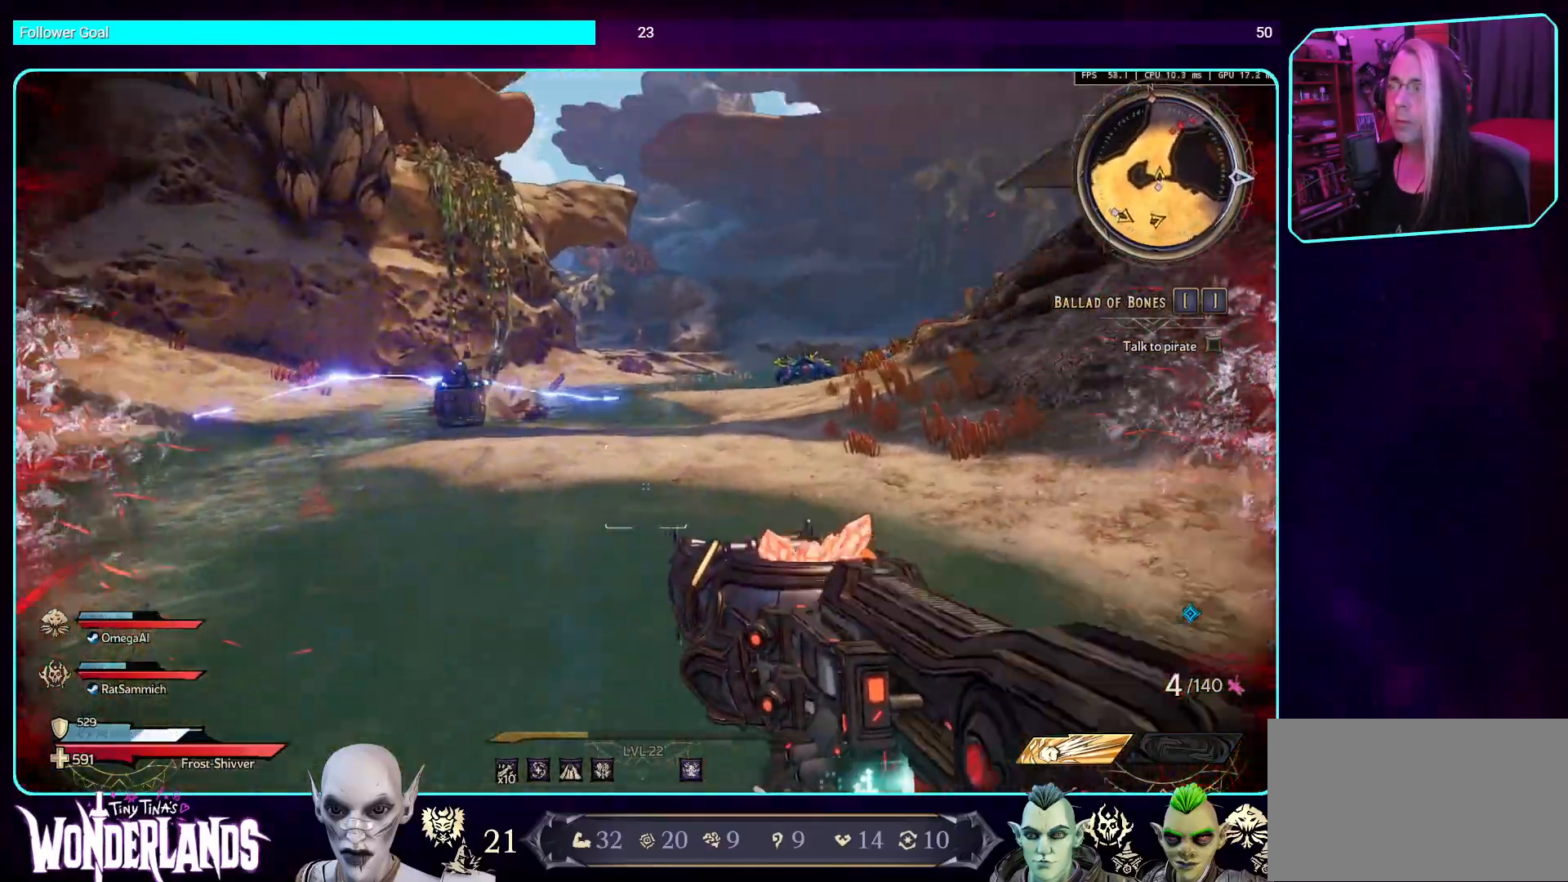
{"keys": ["a"], "mouse": [], "events": [[16, "s", "down"], [369, "s", "up"]]}
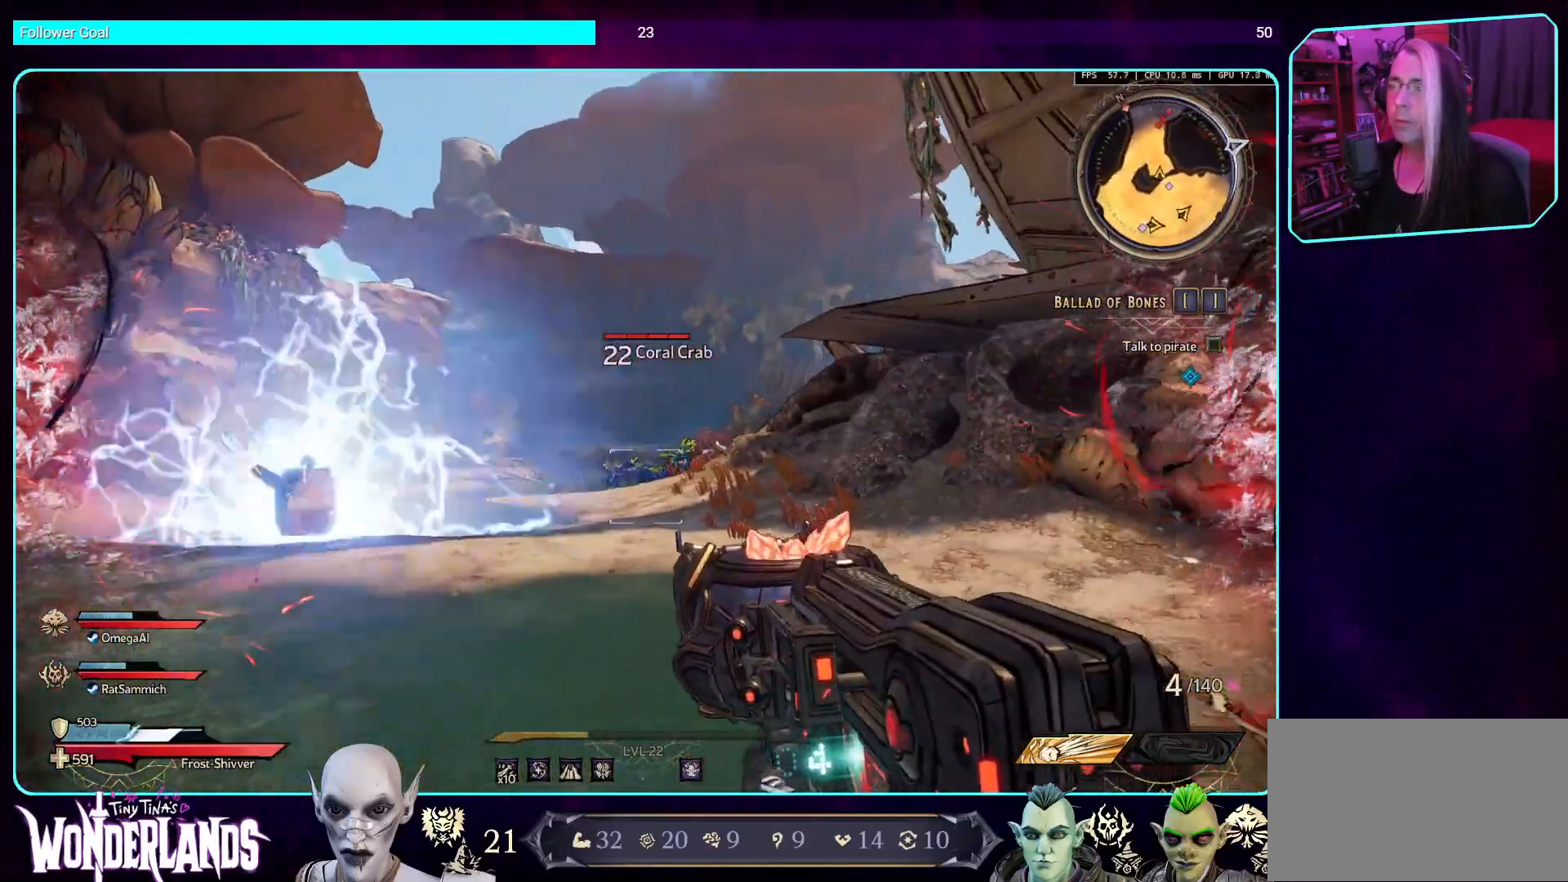
{"keys": ["d"], "mouse": [], "events": [[101, "mouse_left", "down"], [219, "a", "up"], [286, "d", "down"], [336, "mouse_left", "up"]]}
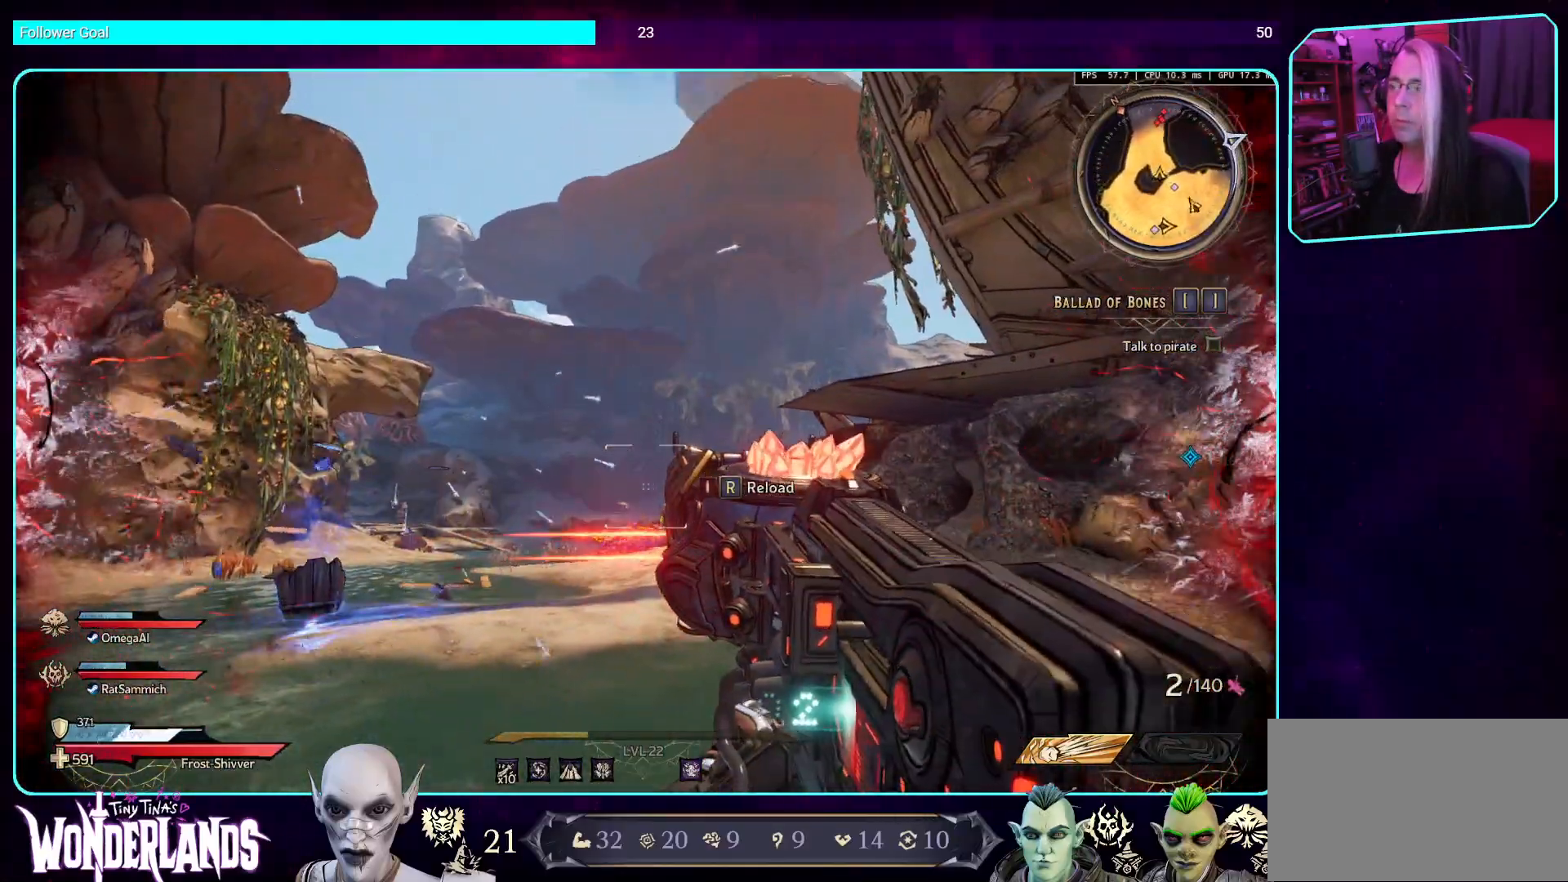
{"keys": [], "mouse": [], "events": [[17, "s", "down"], [403, "d", "up"], [470, "s", "up"]]}
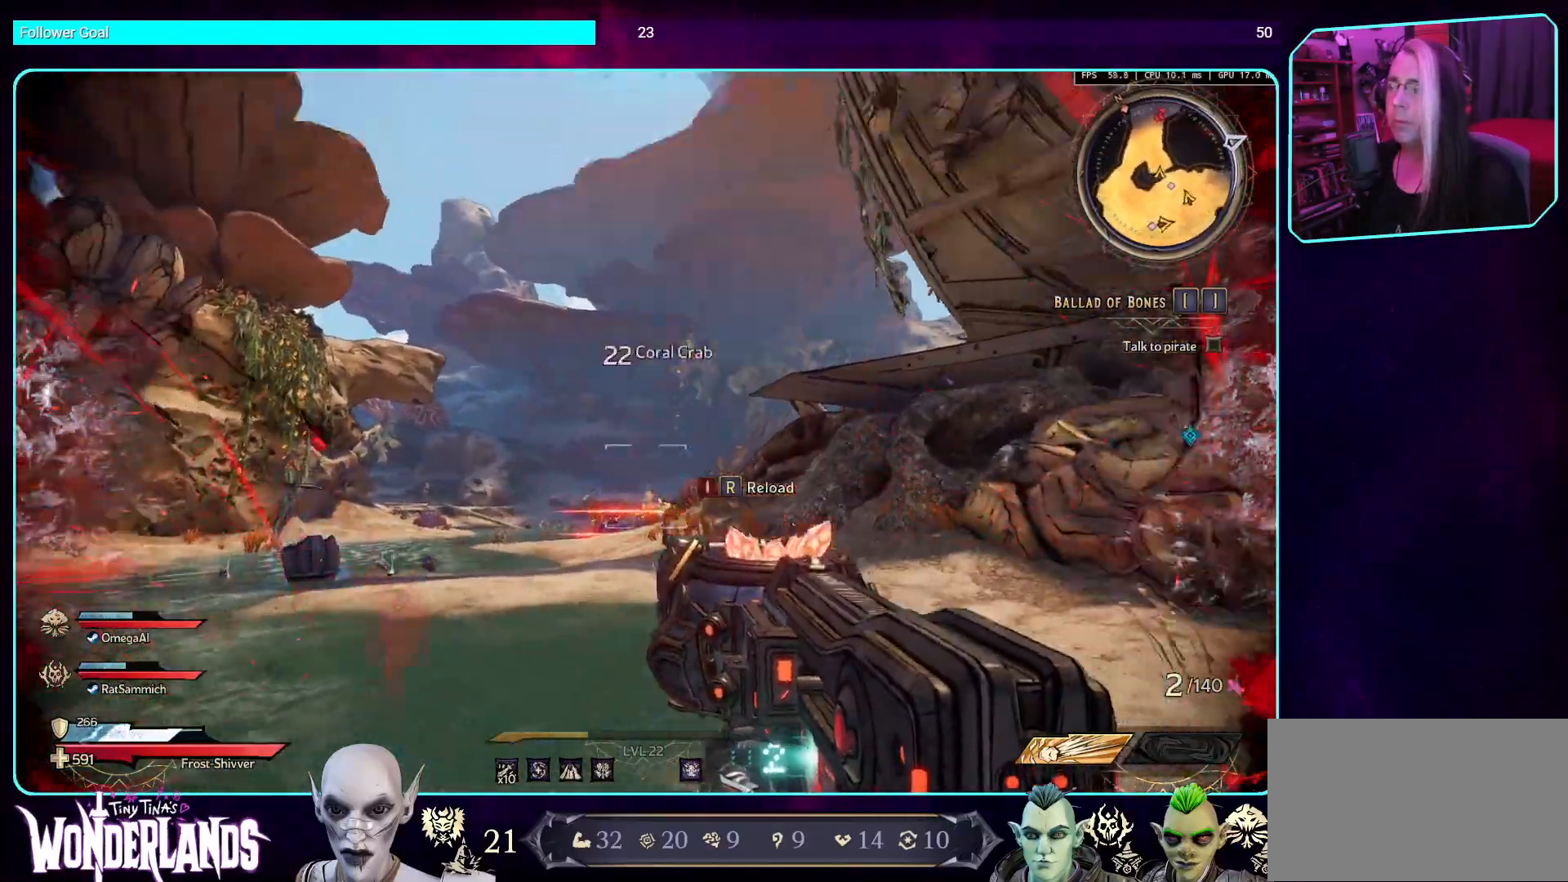
{"keys": [], "mouse": ["mb5"], "events": [[151, "mouse_mb5", "down"], [268, "mouse_mb5", "up"], [470, "mouse_mb5", "down"]]}
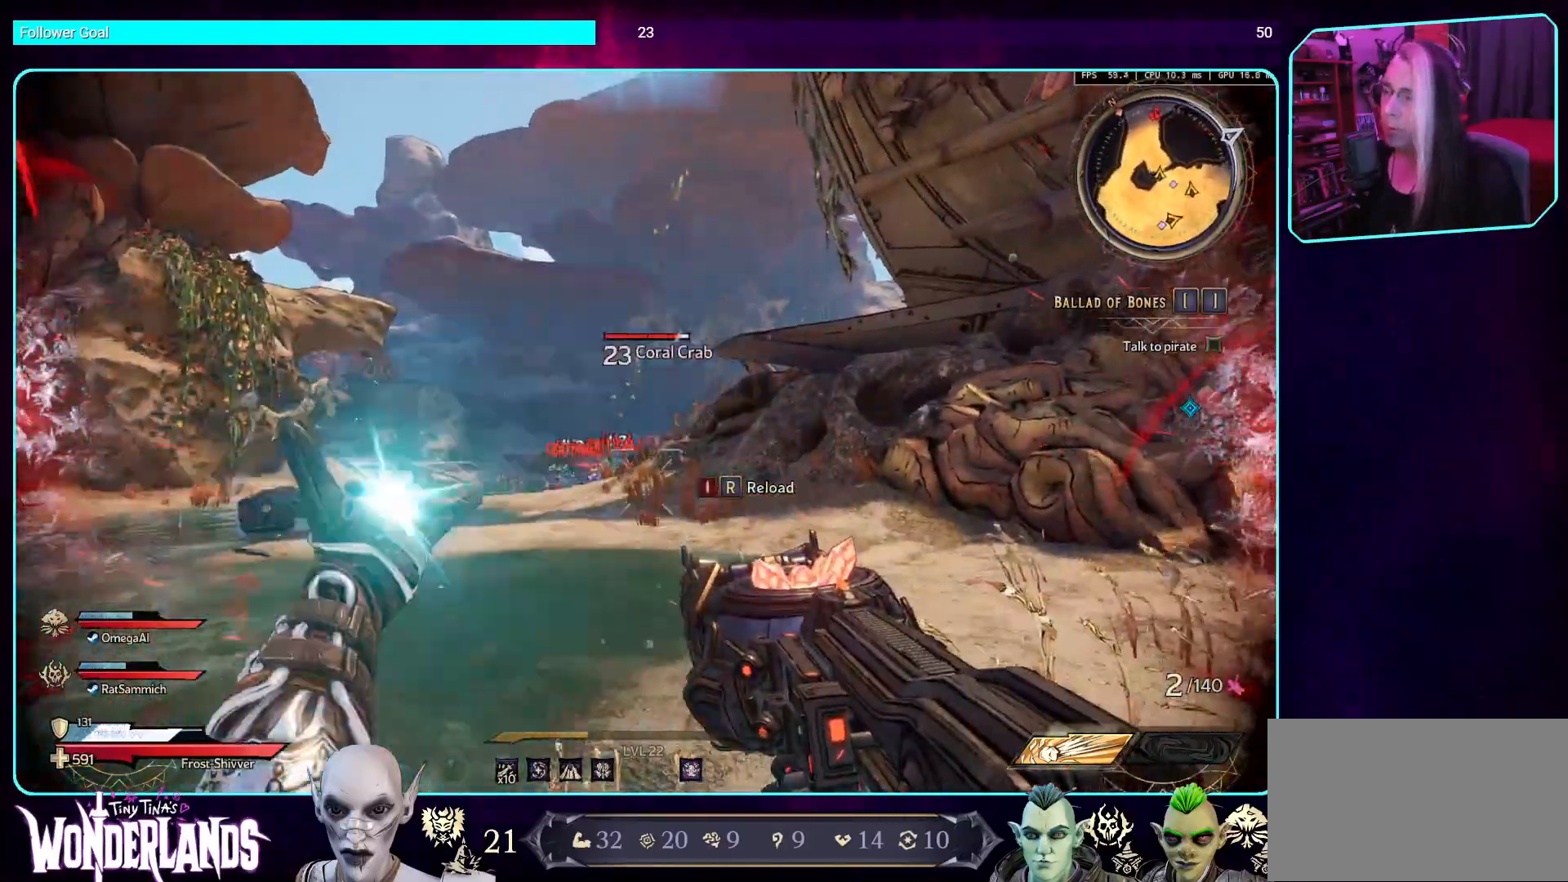
{"keys": [], "mouse": [], "events": [[151, "mouse_mb5", "up"], [319, "mouse_mb5", "down"], [503, "mouse_mb5", "up"]]}
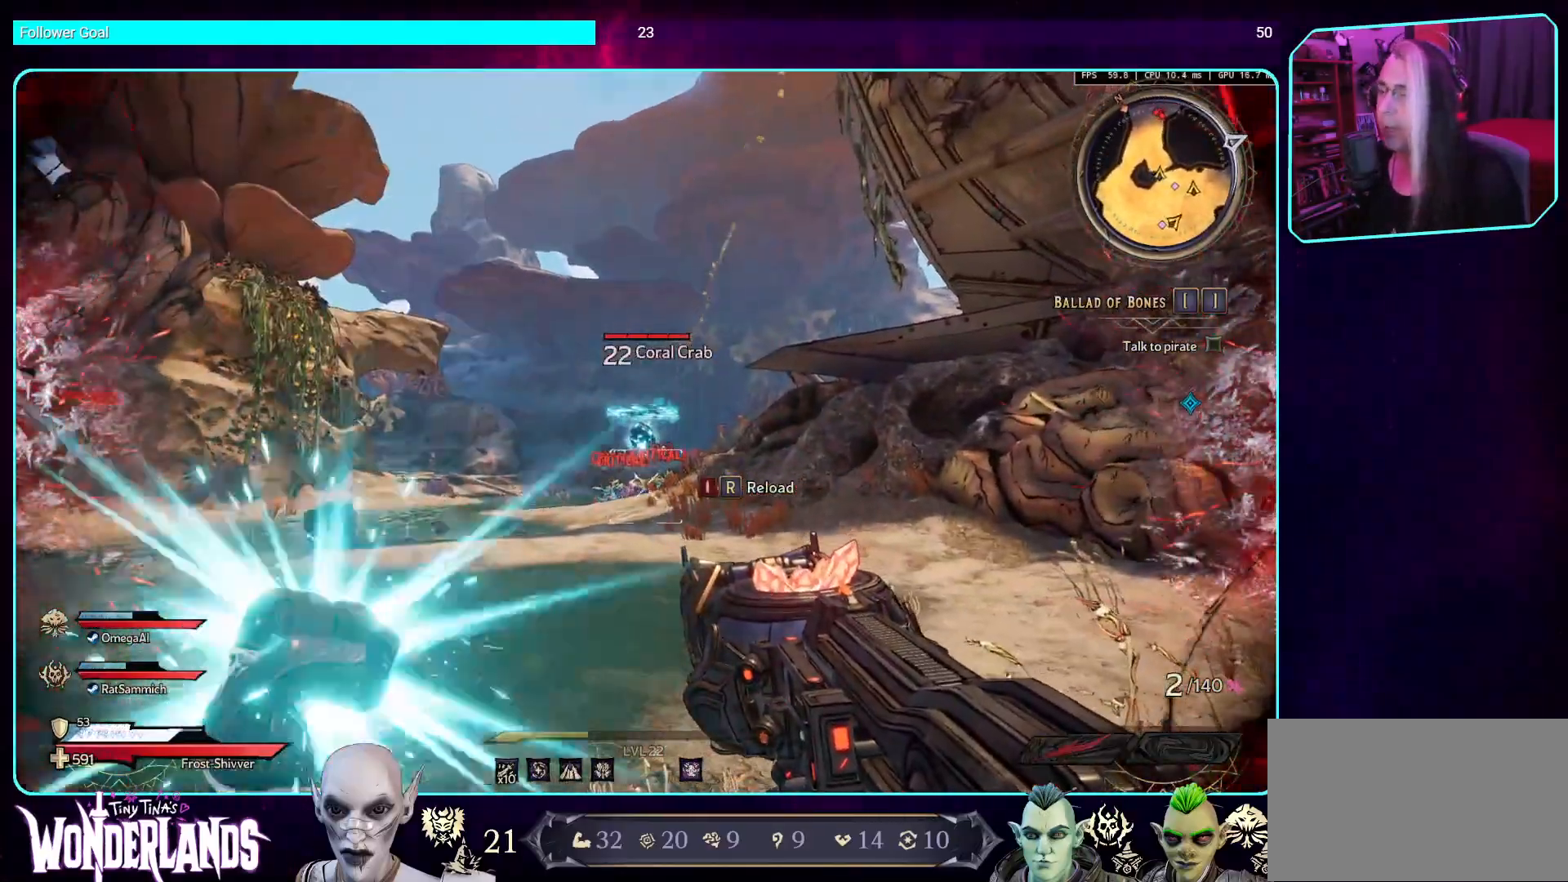
{"keys": ["d"], "mouse": [], "events": [[68, "mouse_mb5", "down"], [269, "mouse_mb5", "up"], [487, "d", "down"]]}